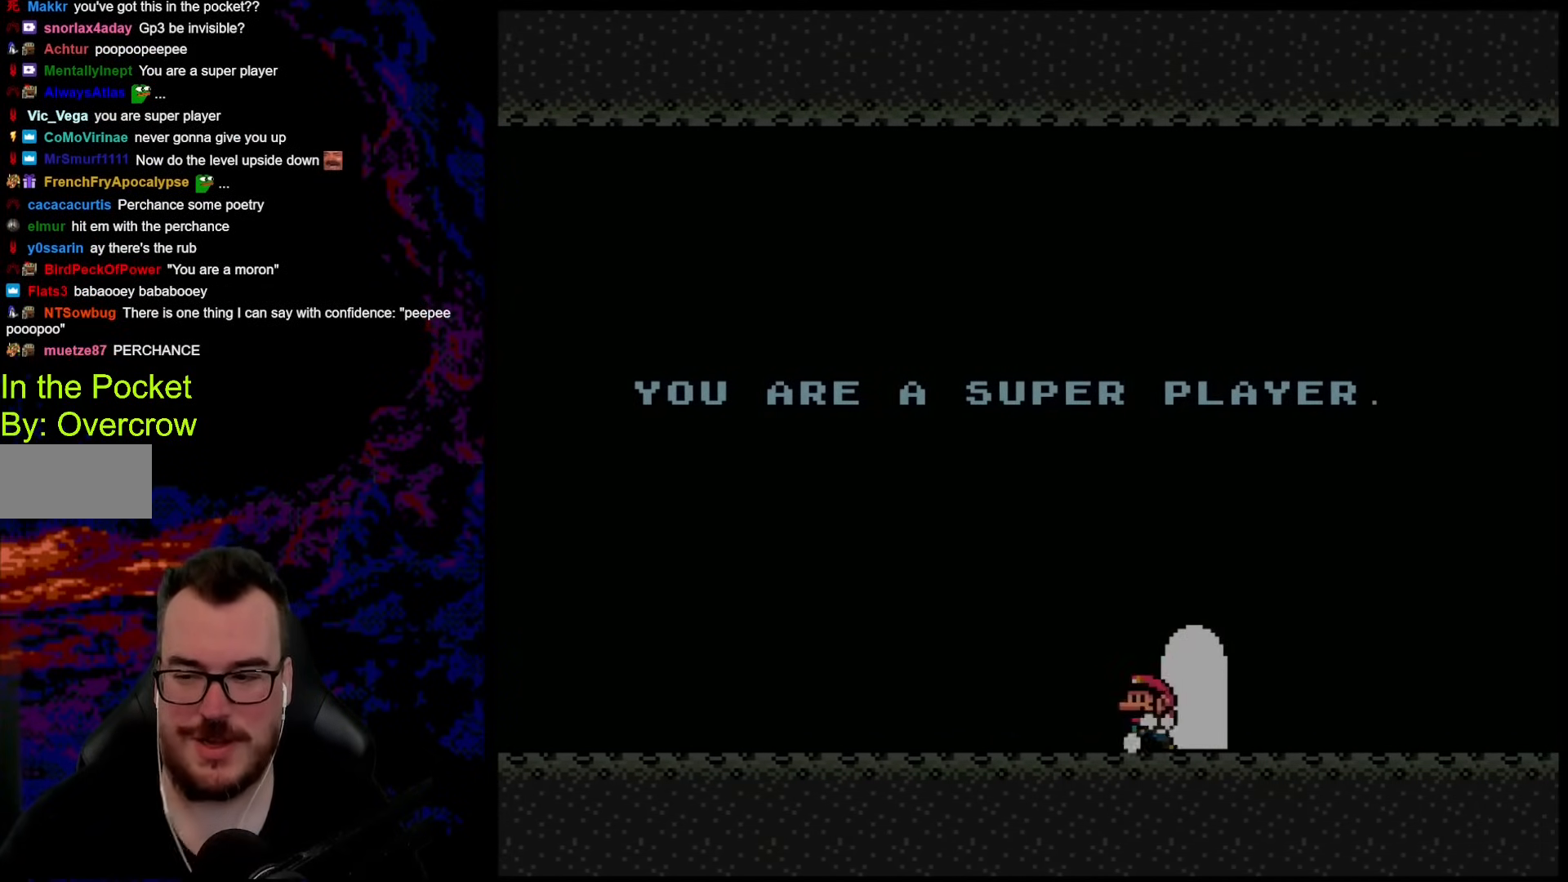
Gameplay with a controller (Nintendo layout); each line is a JSON object with the inputs held at the frame after it. "events" lists button and stick changes between this image and that frame as [ms after this image, input, new state], when the widget could be followed in between. Not read: L3 R3.
{"buttons": ["DPAD_RIGHT"], "events": [[17, "DPAD_LEFT", "down"], [151, "DPAD_LEFT", "up"], [301, "Y", "up"], [469, "DPAD_RIGHT", "down"]]}
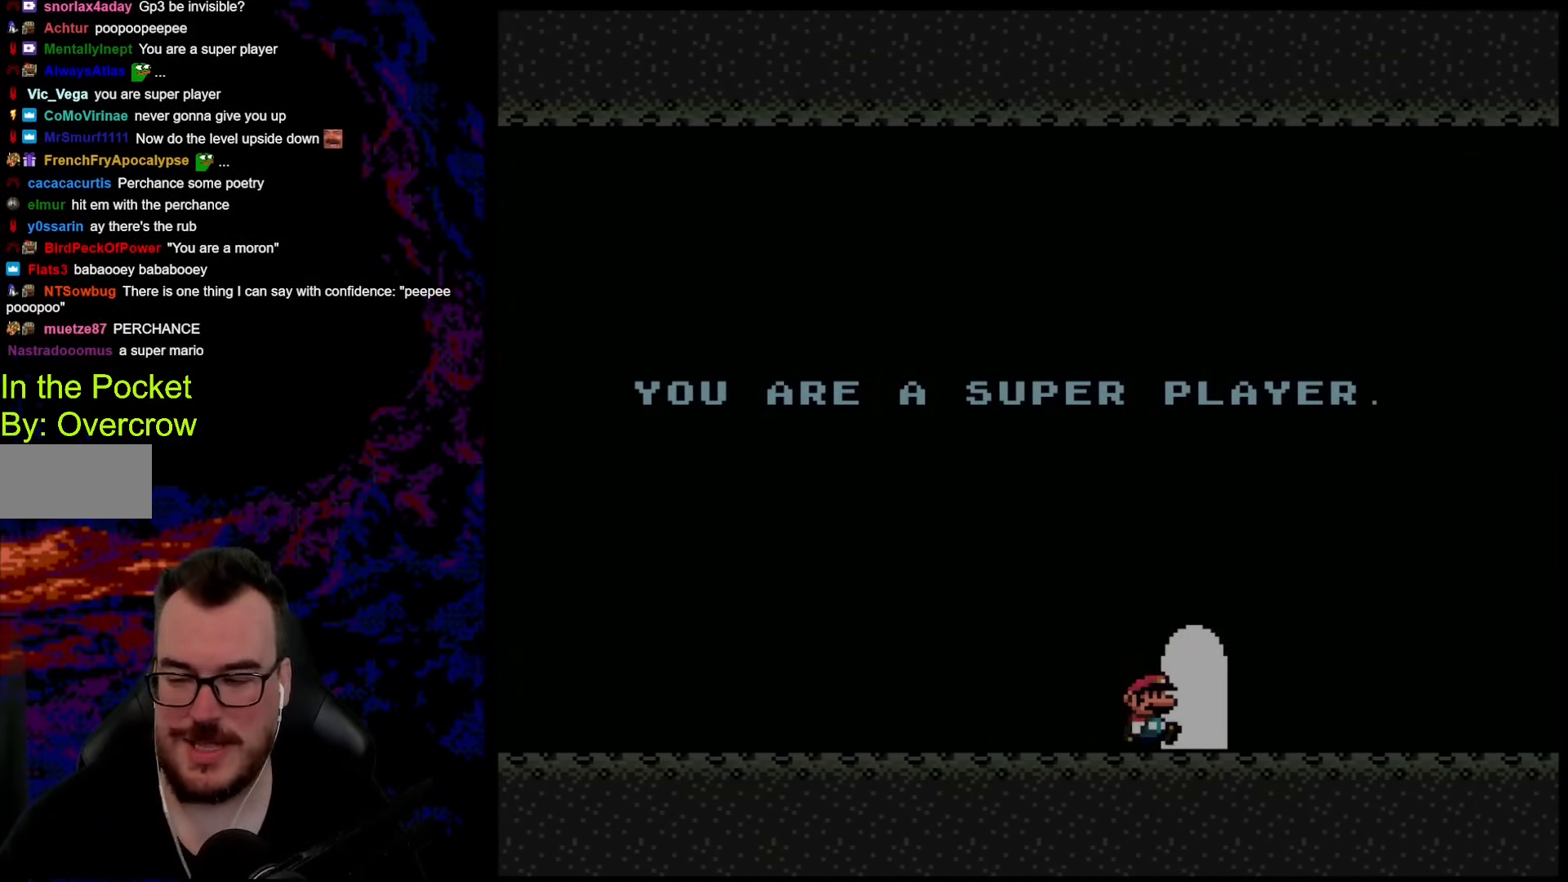
{"buttons": ["DPAD_UP"], "events": [[134, "DPAD_RIGHT", "up"], [418, "DPAD_UP", "down"]]}
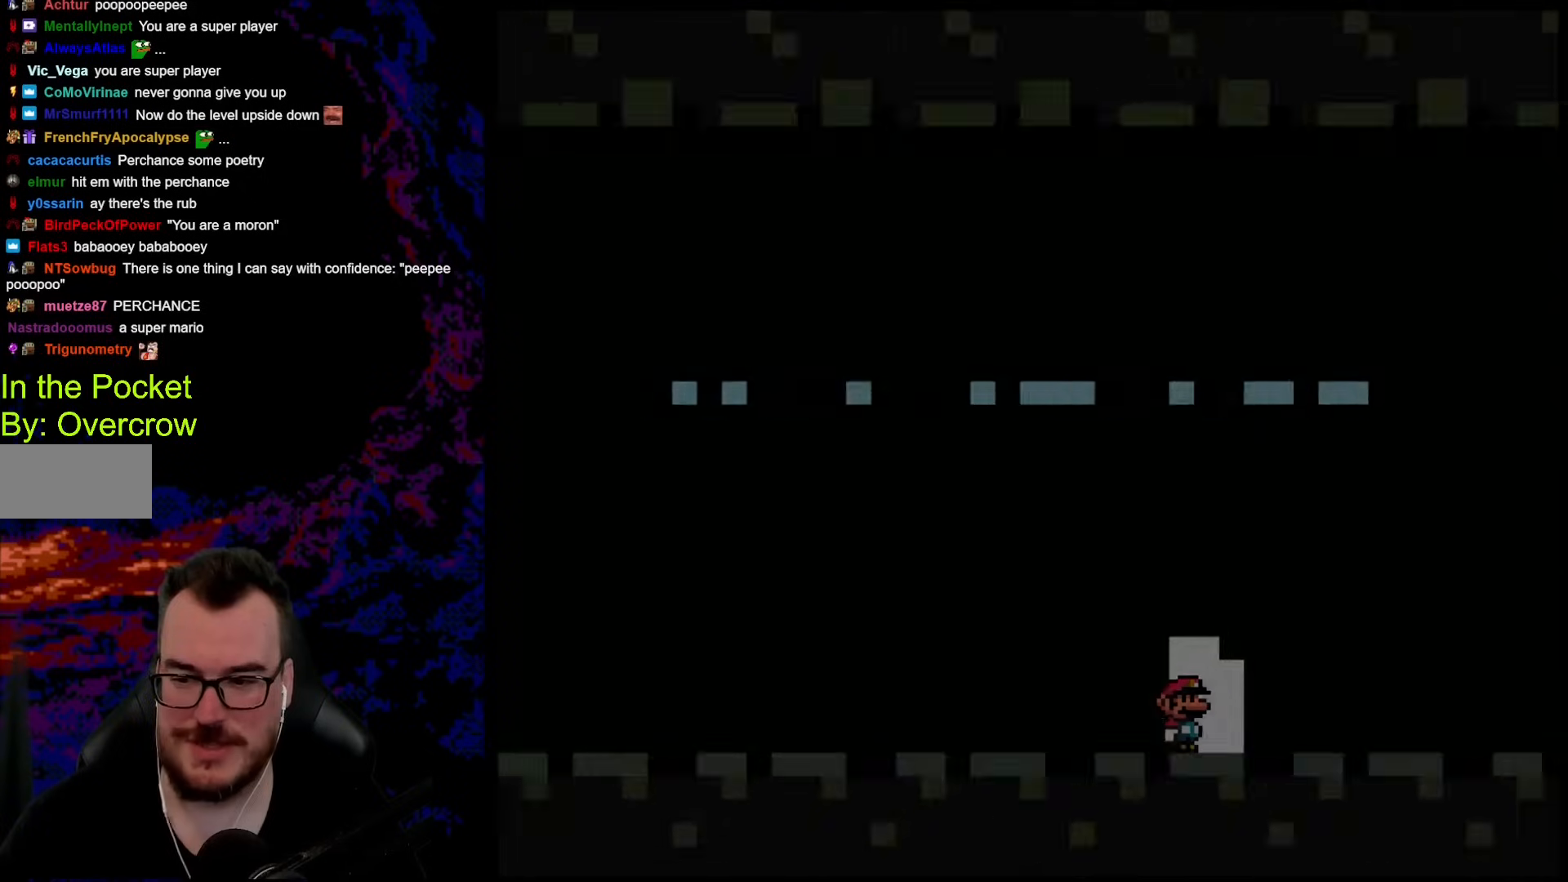
{"buttons": [], "events": [[83, "DPAD_UP", "up"]]}
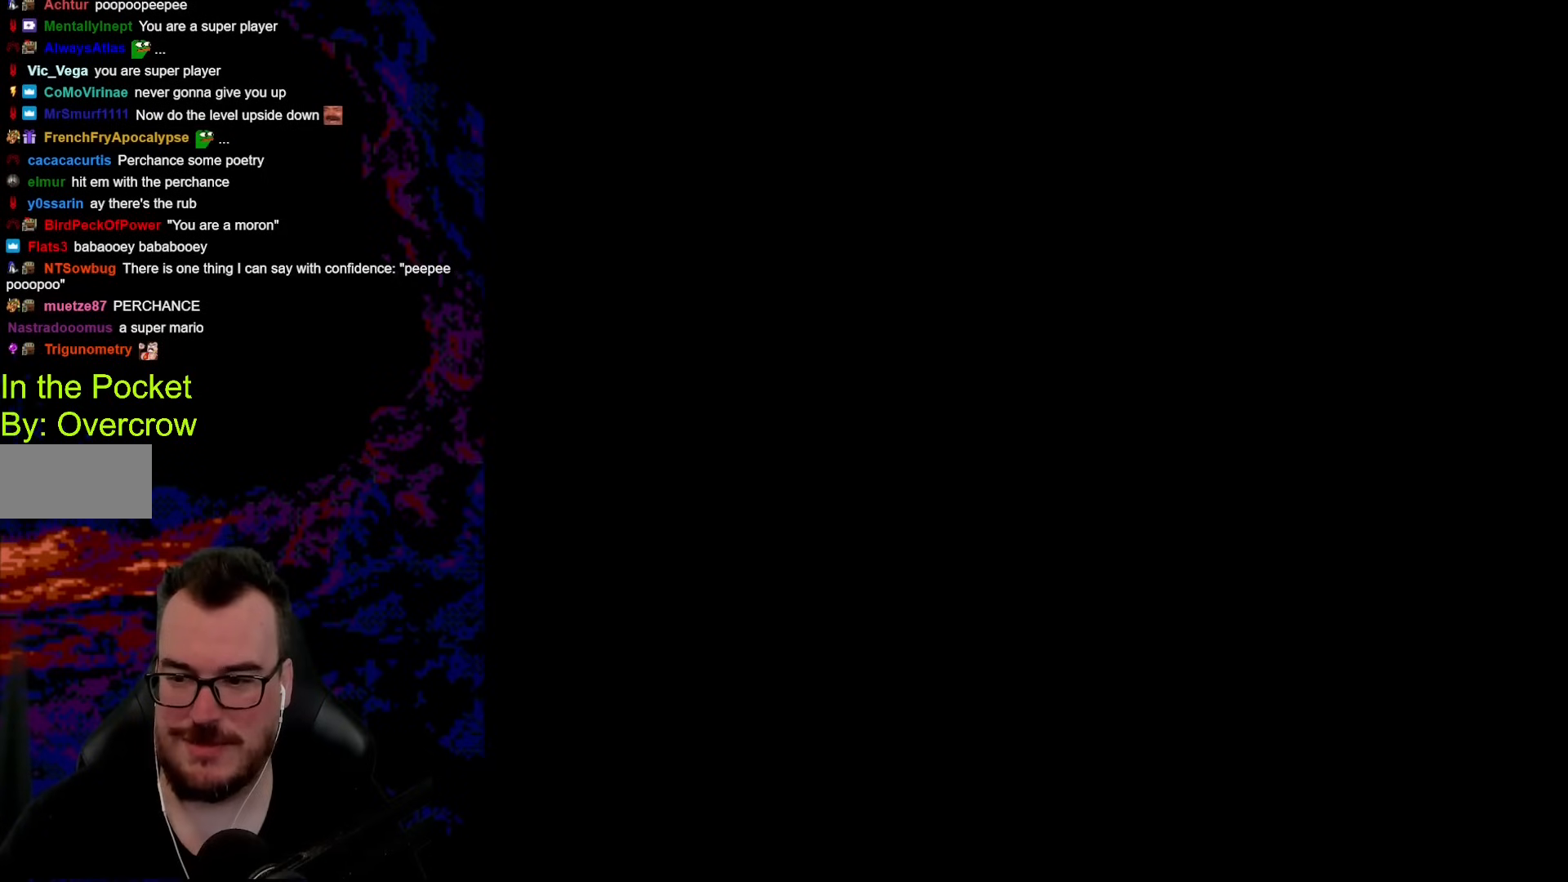
{"buttons": [], "events": []}
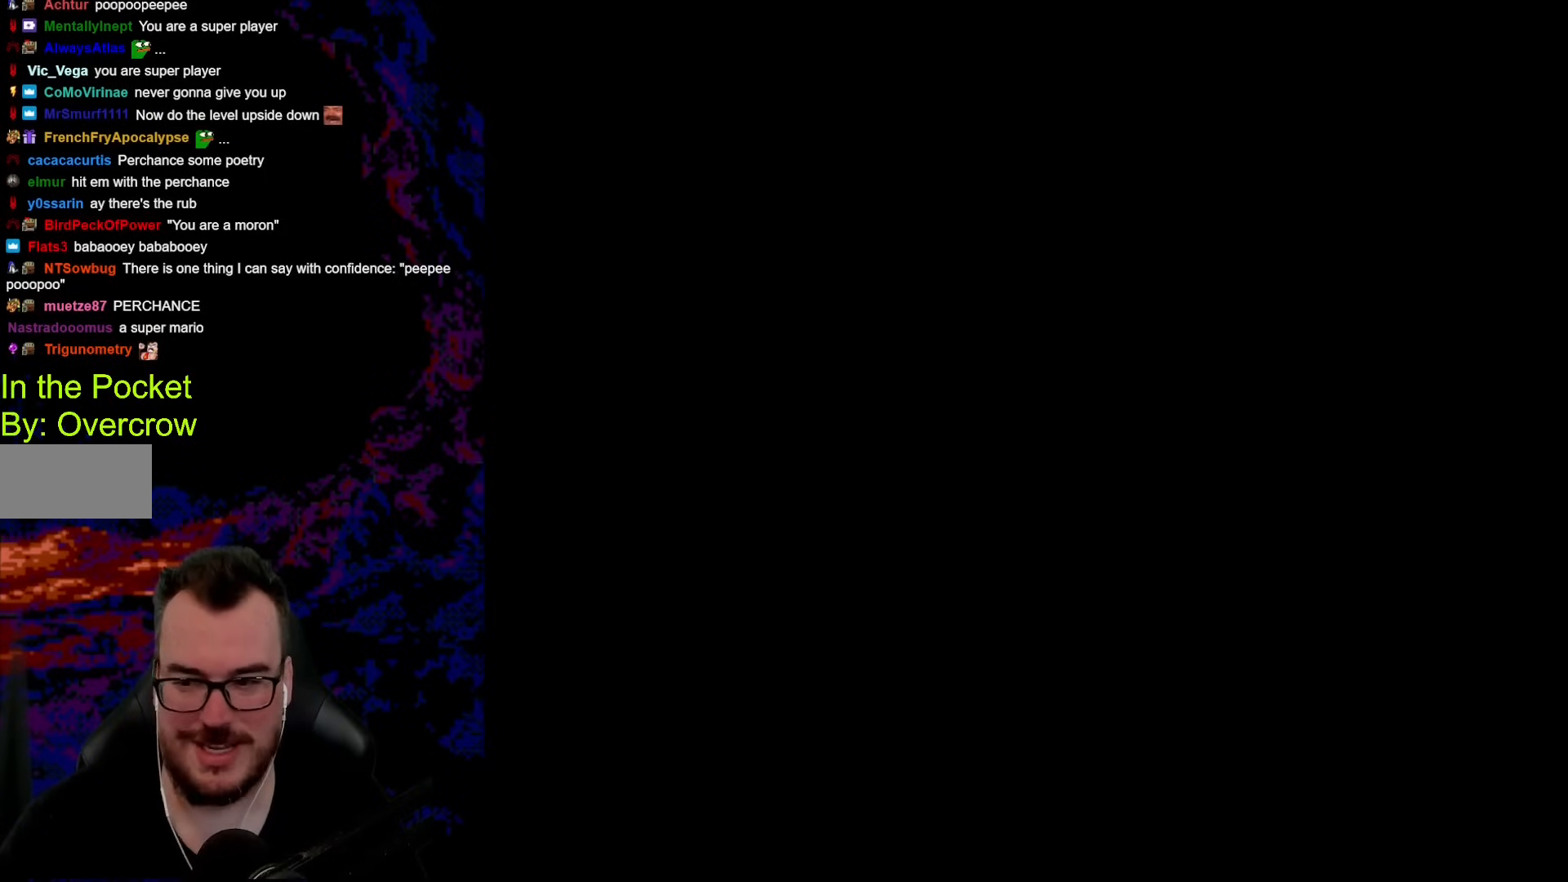
{"buttons": [], "events": []}
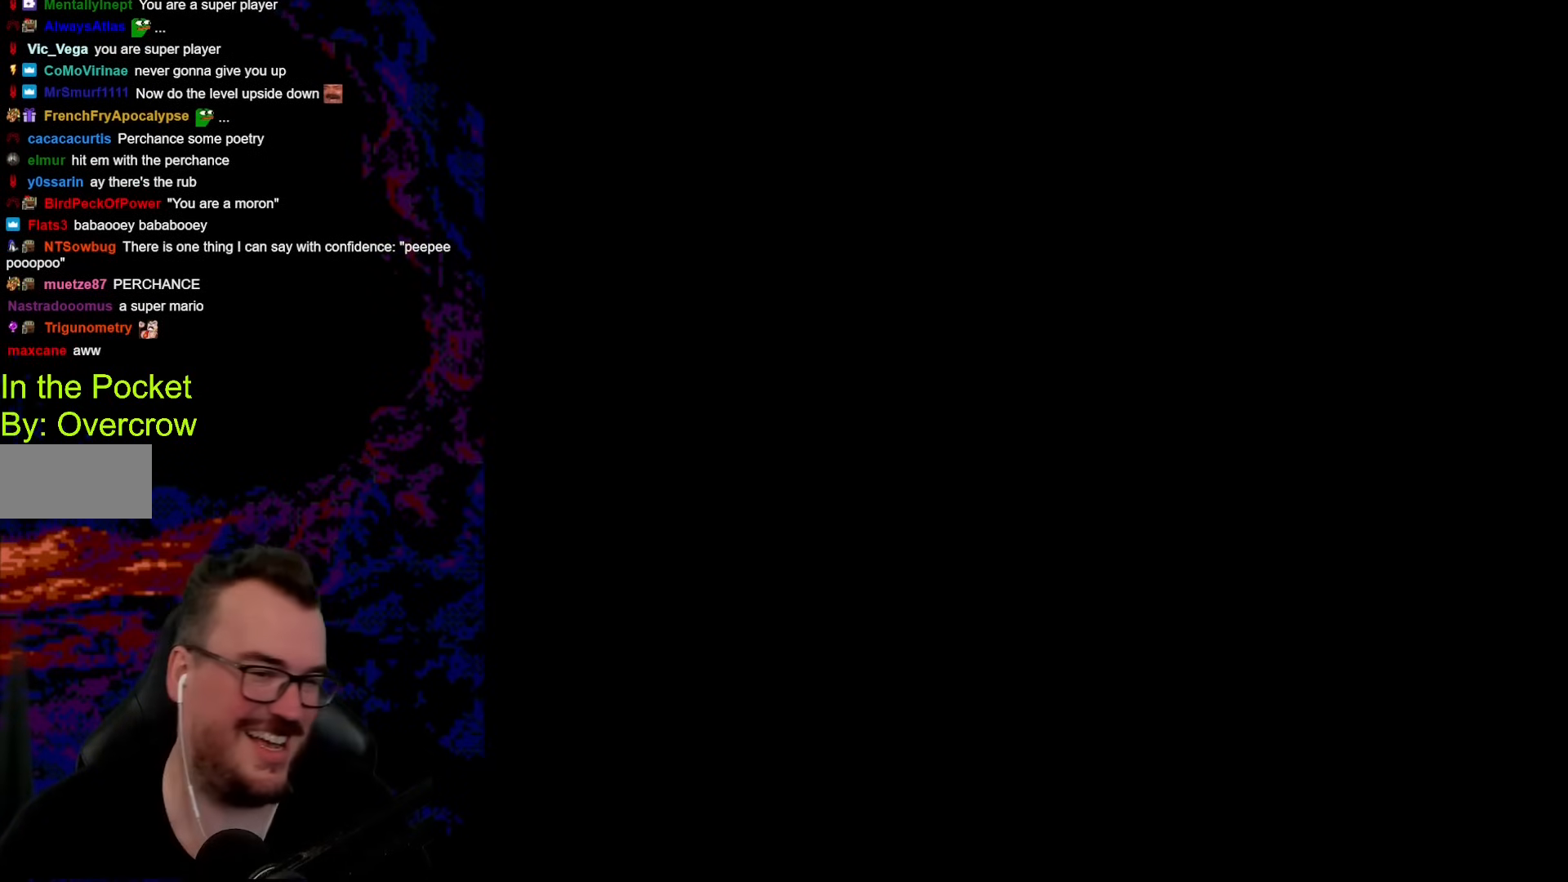
{"buttons": [], "events": []}
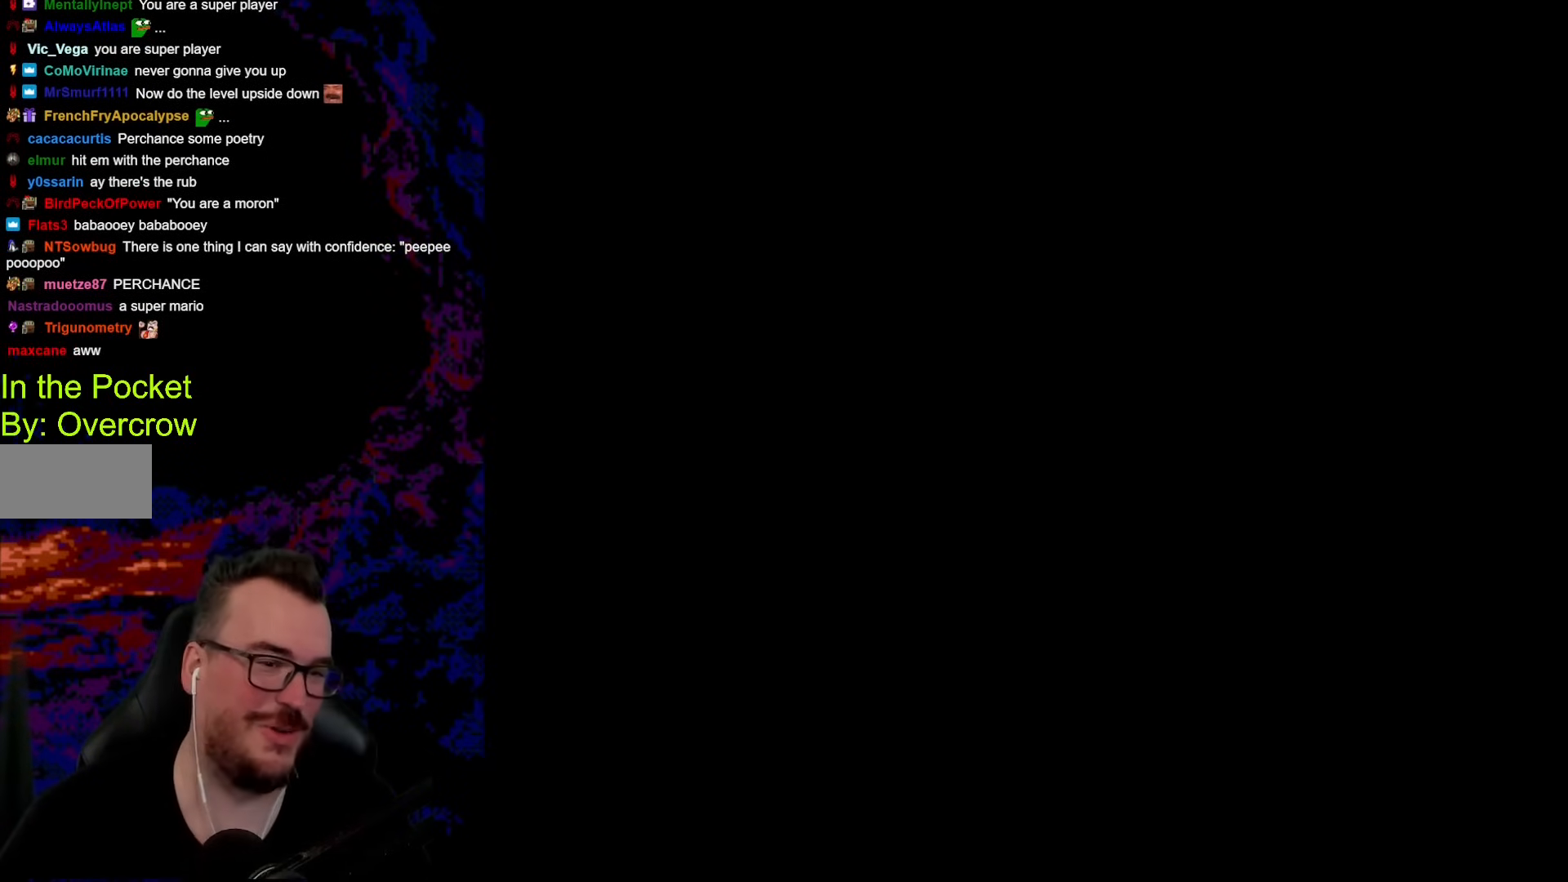
{"buttons": [], "events": []}
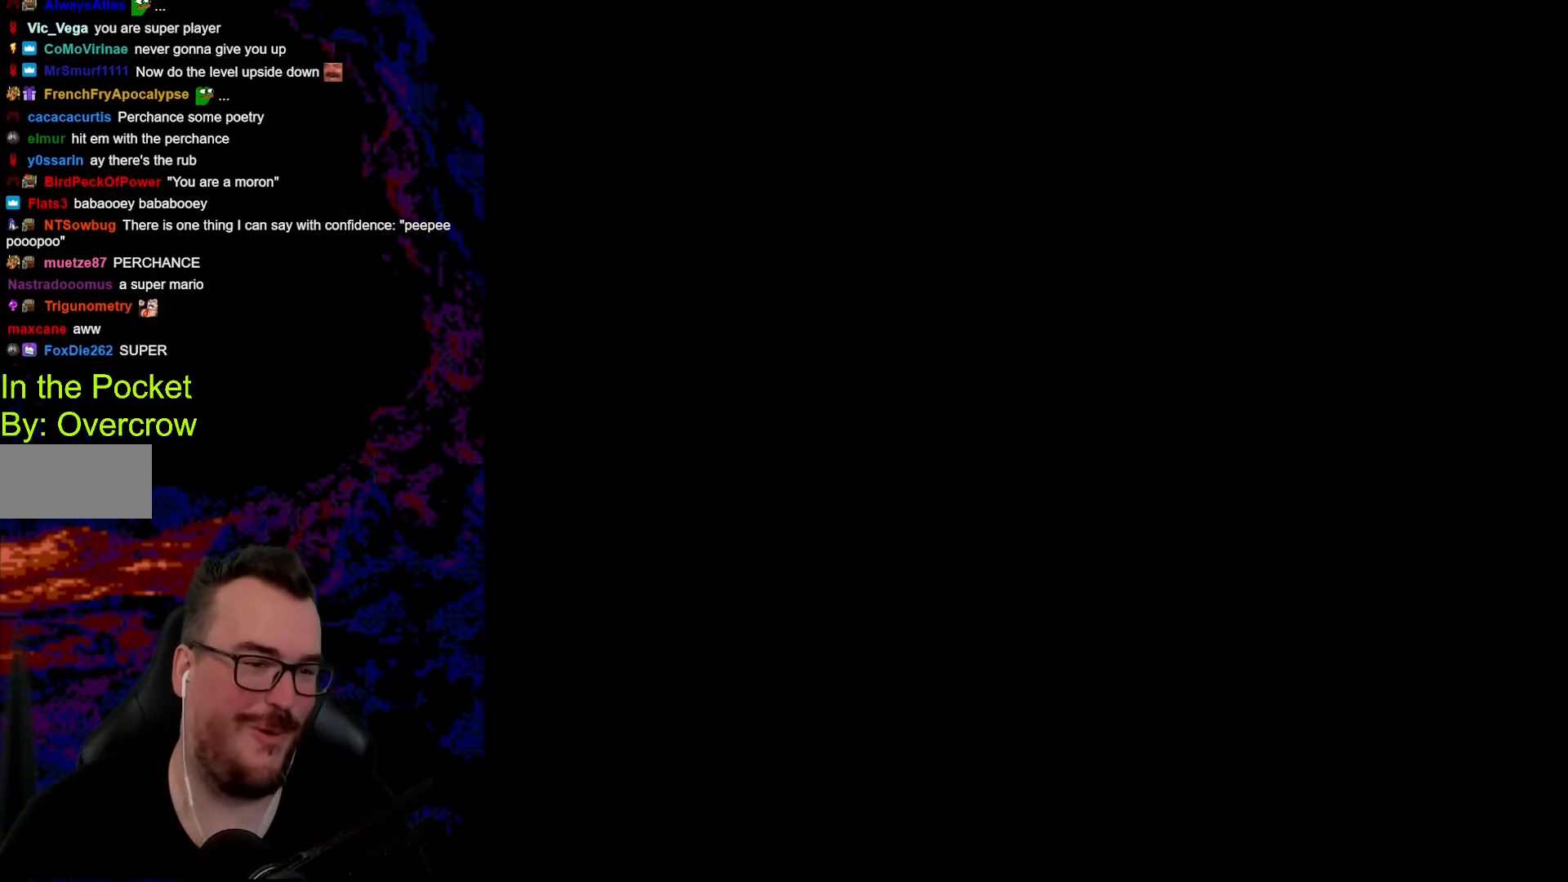
{"buttons": [], "events": []}
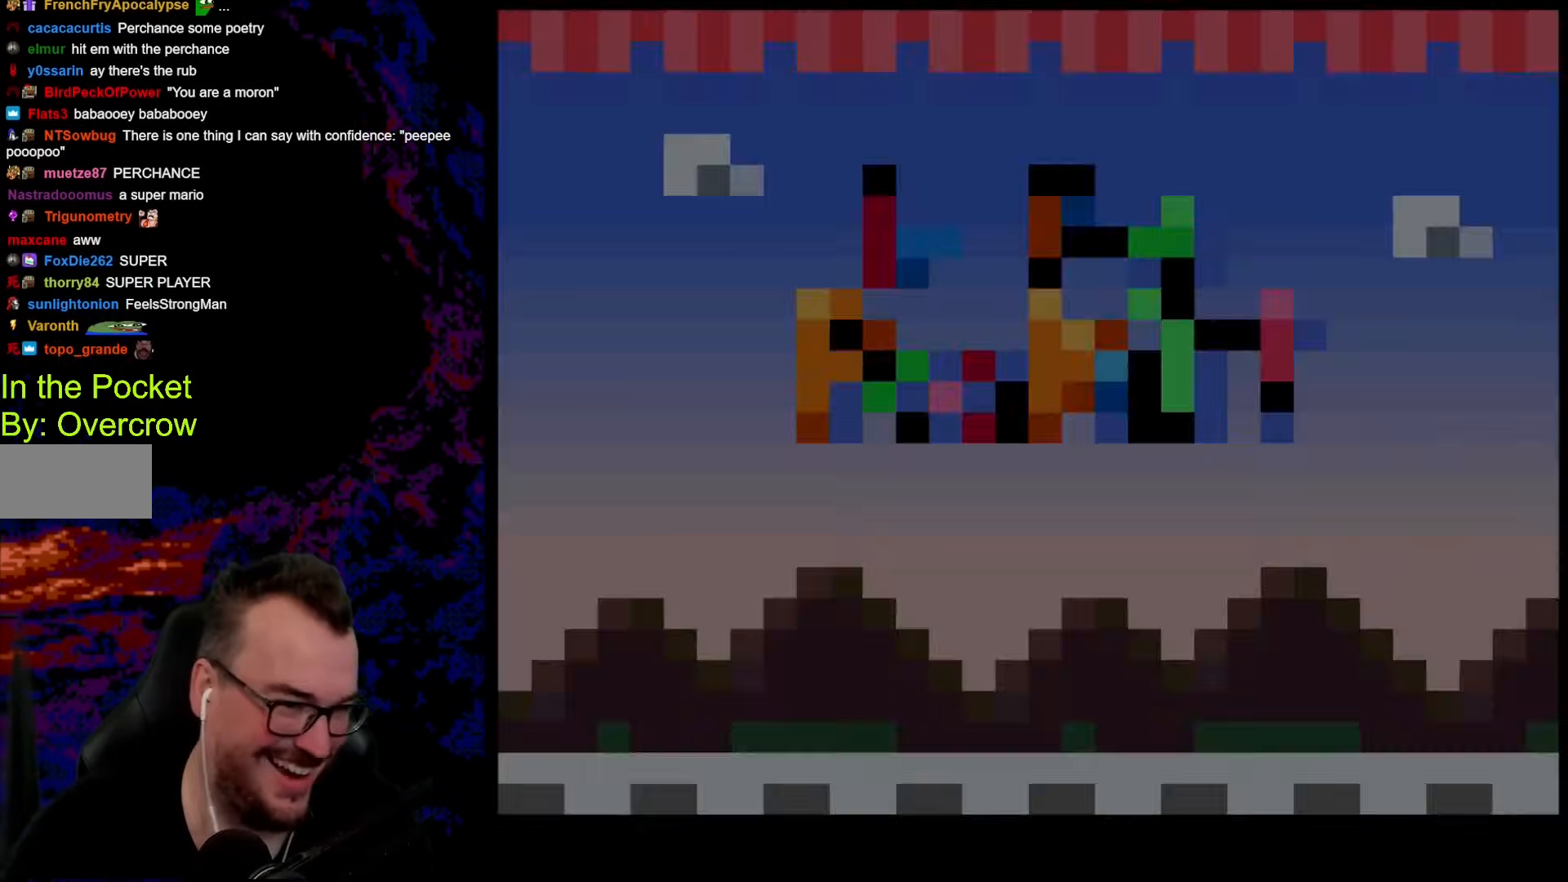
{"buttons": [], "events": []}
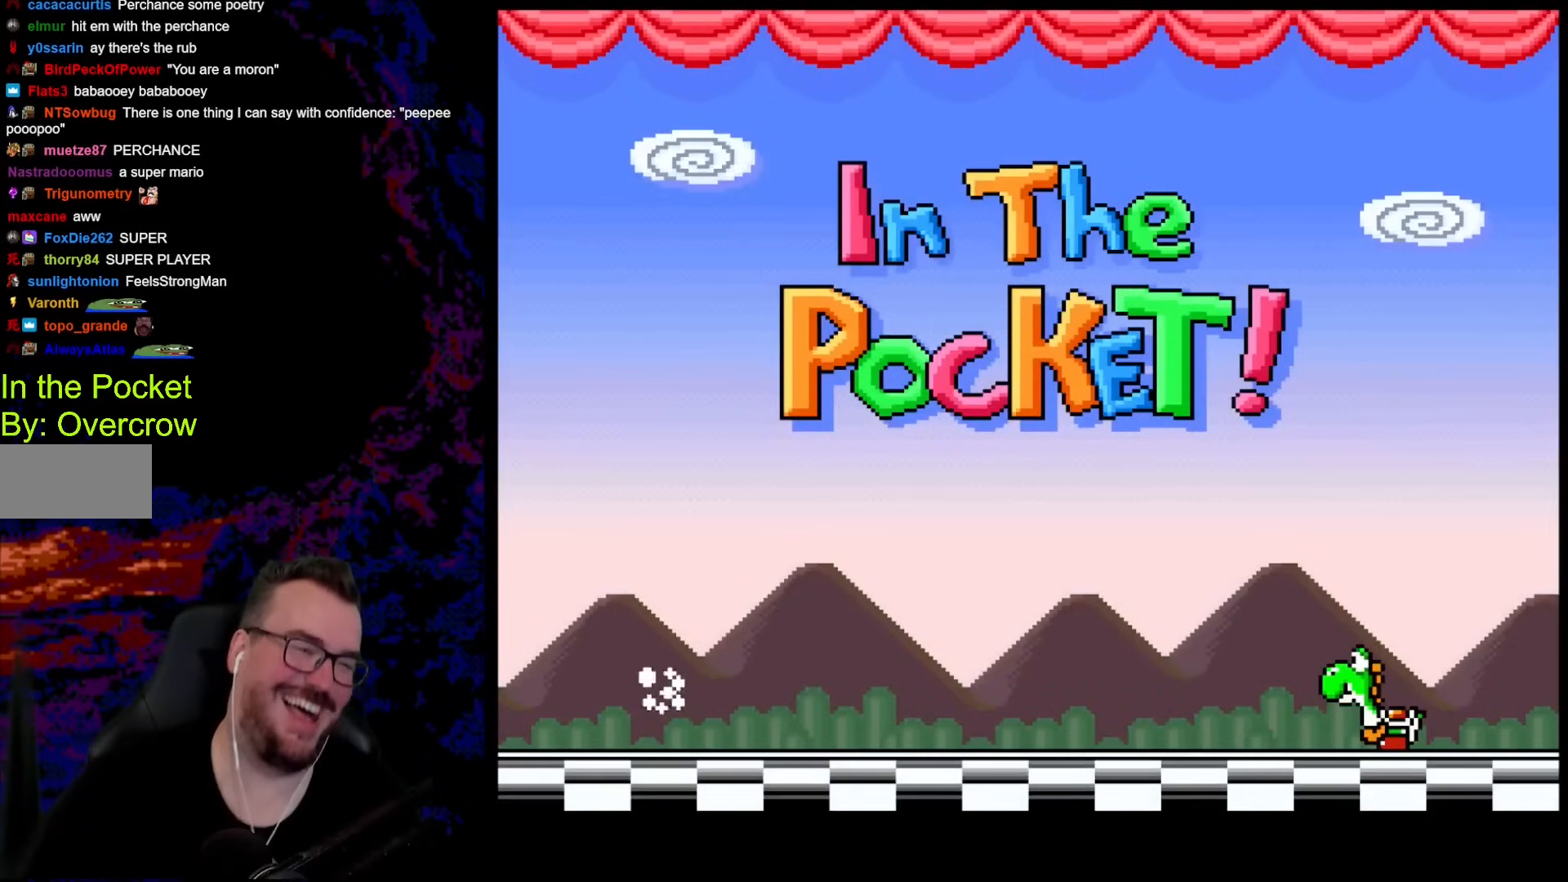
{"buttons": [], "events": []}
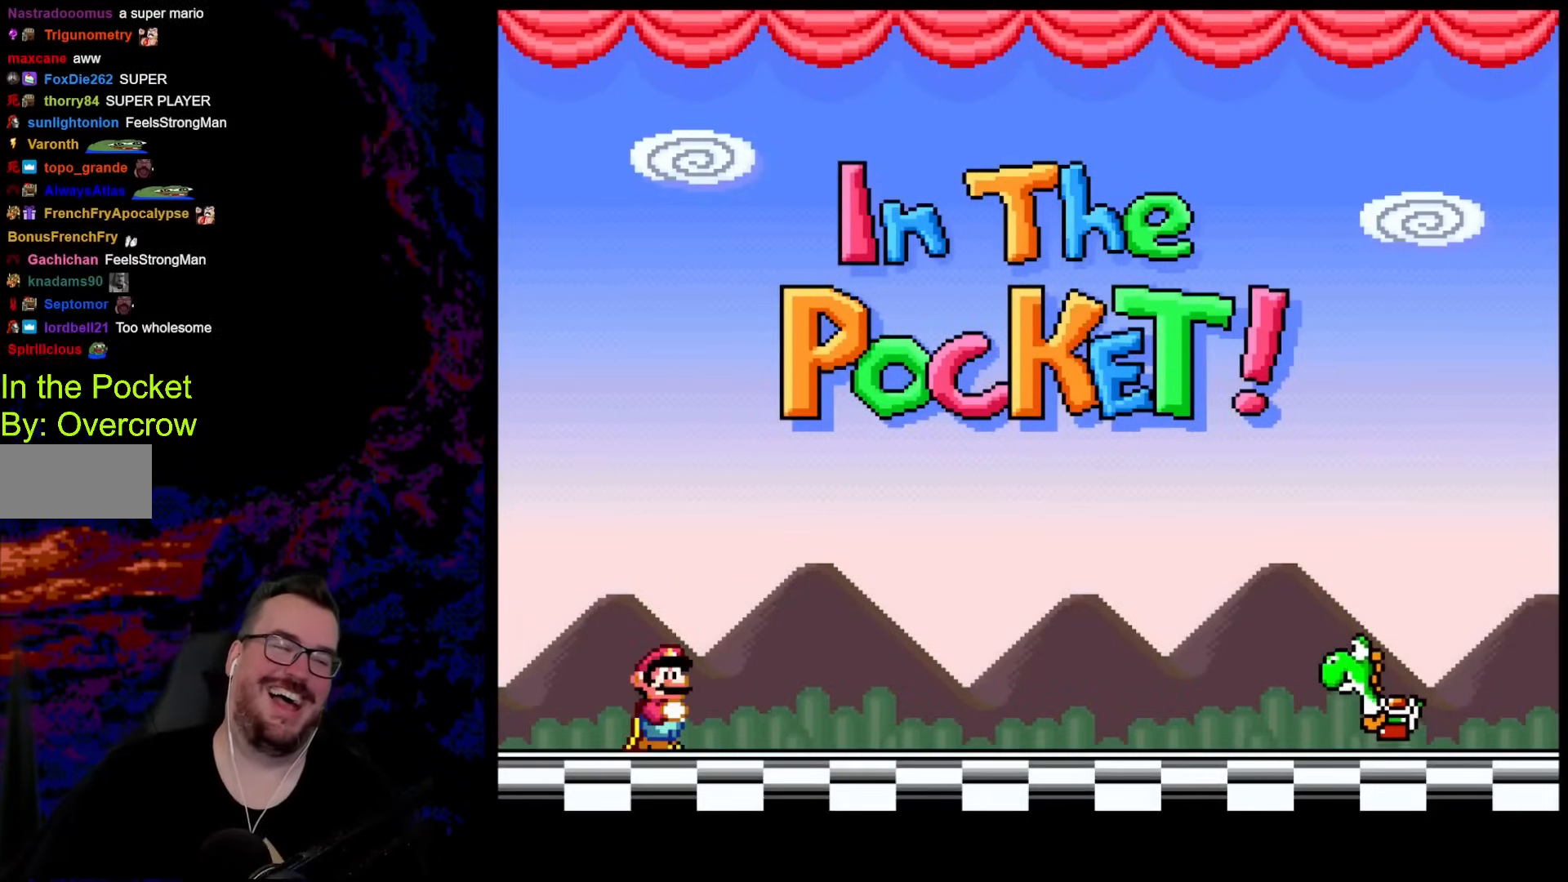
{"buttons": ["Y", "DPAD_RIGHT"], "events": [[67, "DPAD_RIGHT", "down"], [134, "Y", "down"]]}
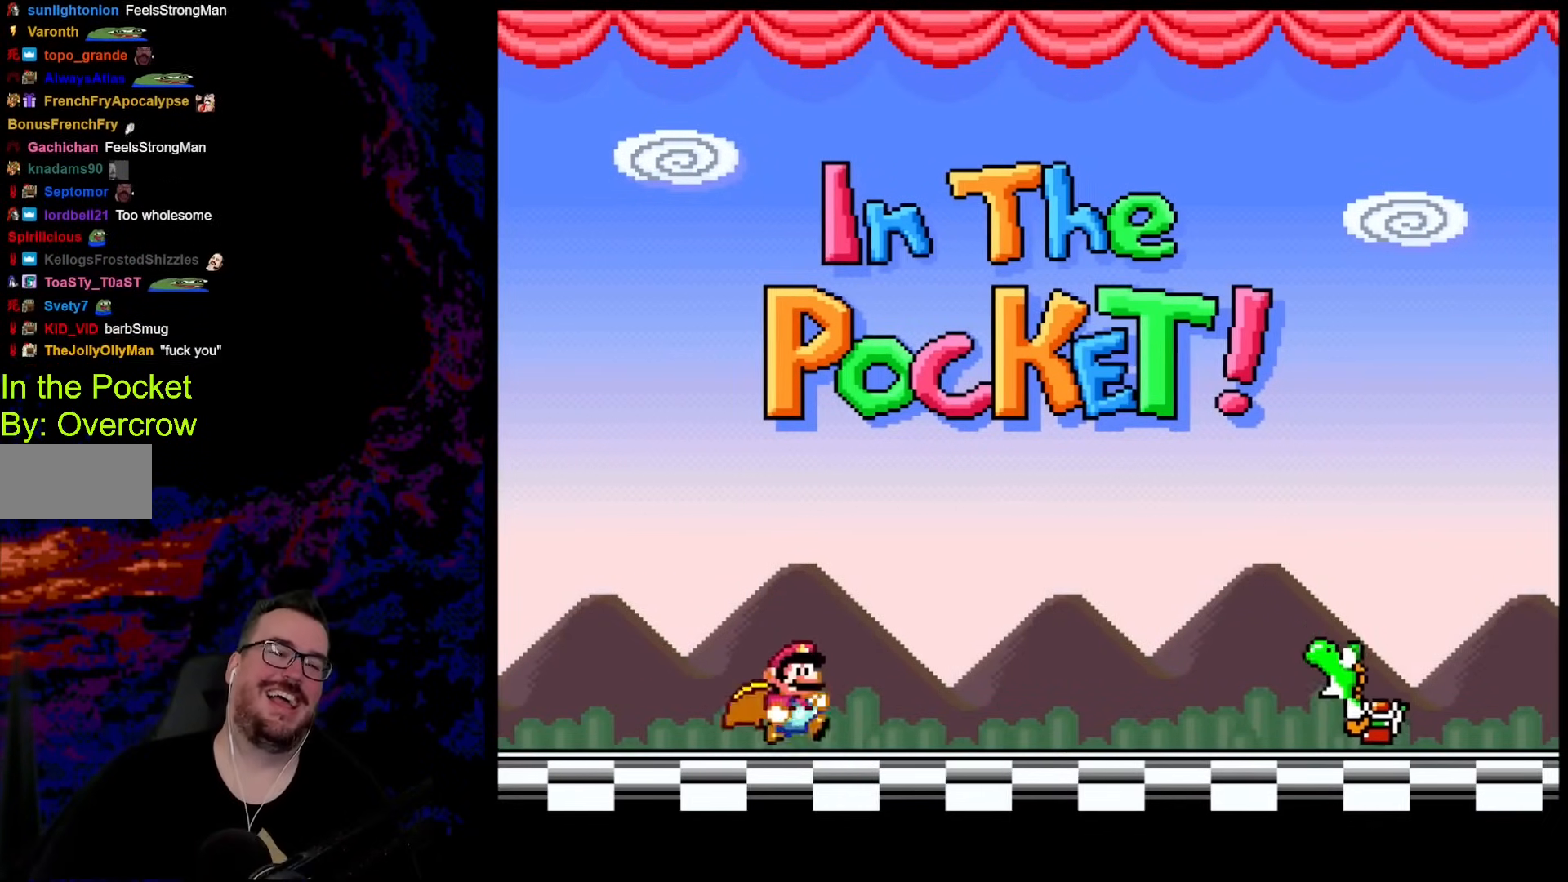
{"buttons": ["Y", "DPAD_RIGHT"], "events": []}
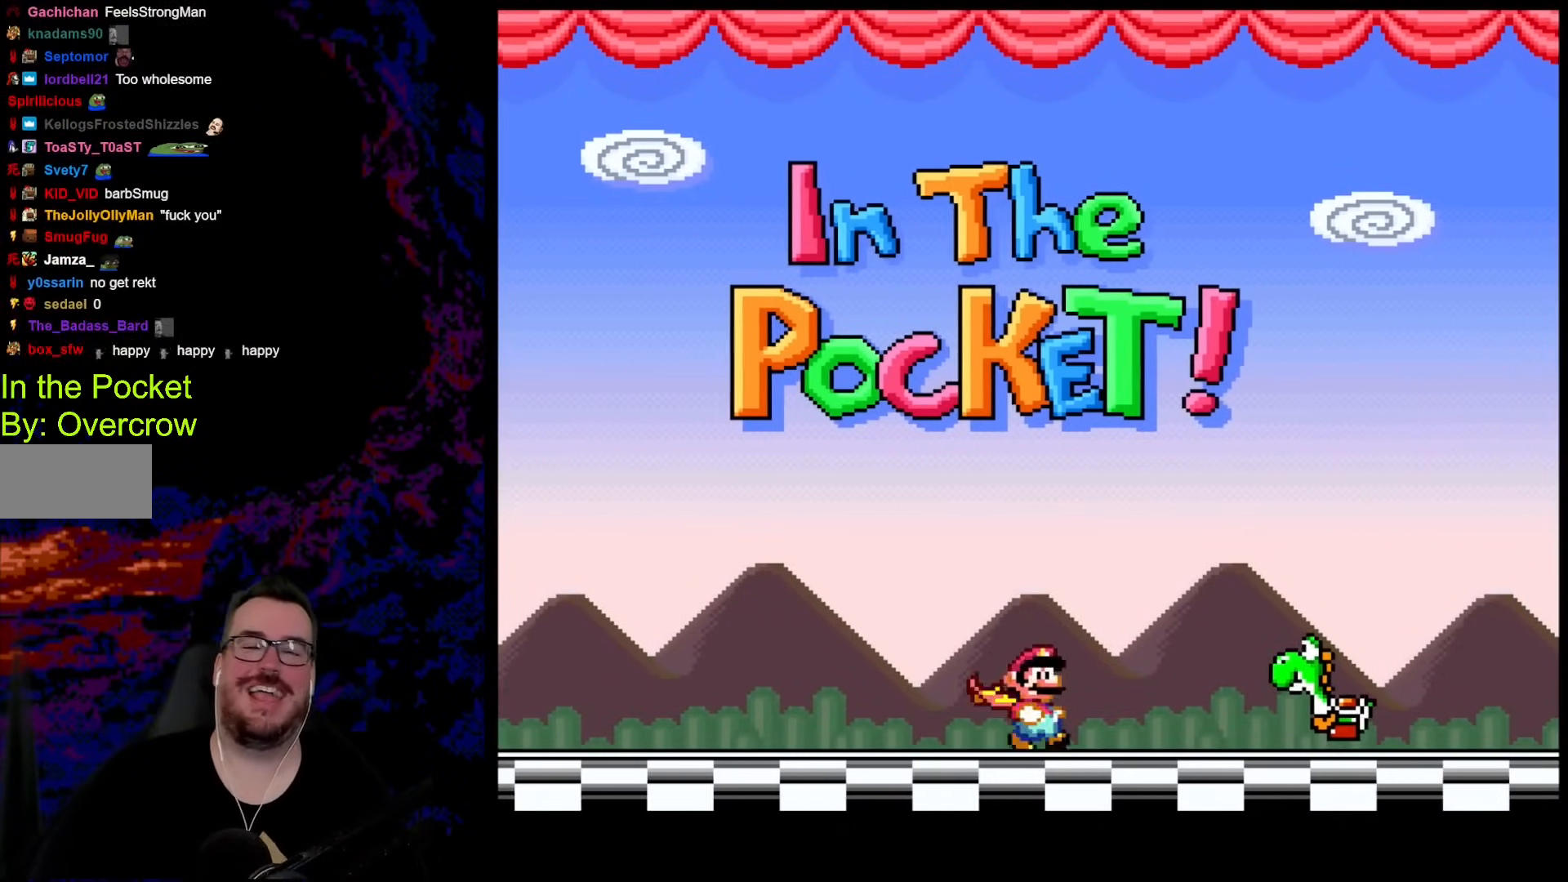
{"buttons": ["Y", "DPAD_LEFT"], "events": [[50, "B", "down"], [184, "B", "up"], [468, "DPAD_DOWN", "down"], [485, "DPAD_DOWN", "up"], [485, "DPAD_LEFT", "down"], [485, "DPAD_RIGHT", "up"]]}
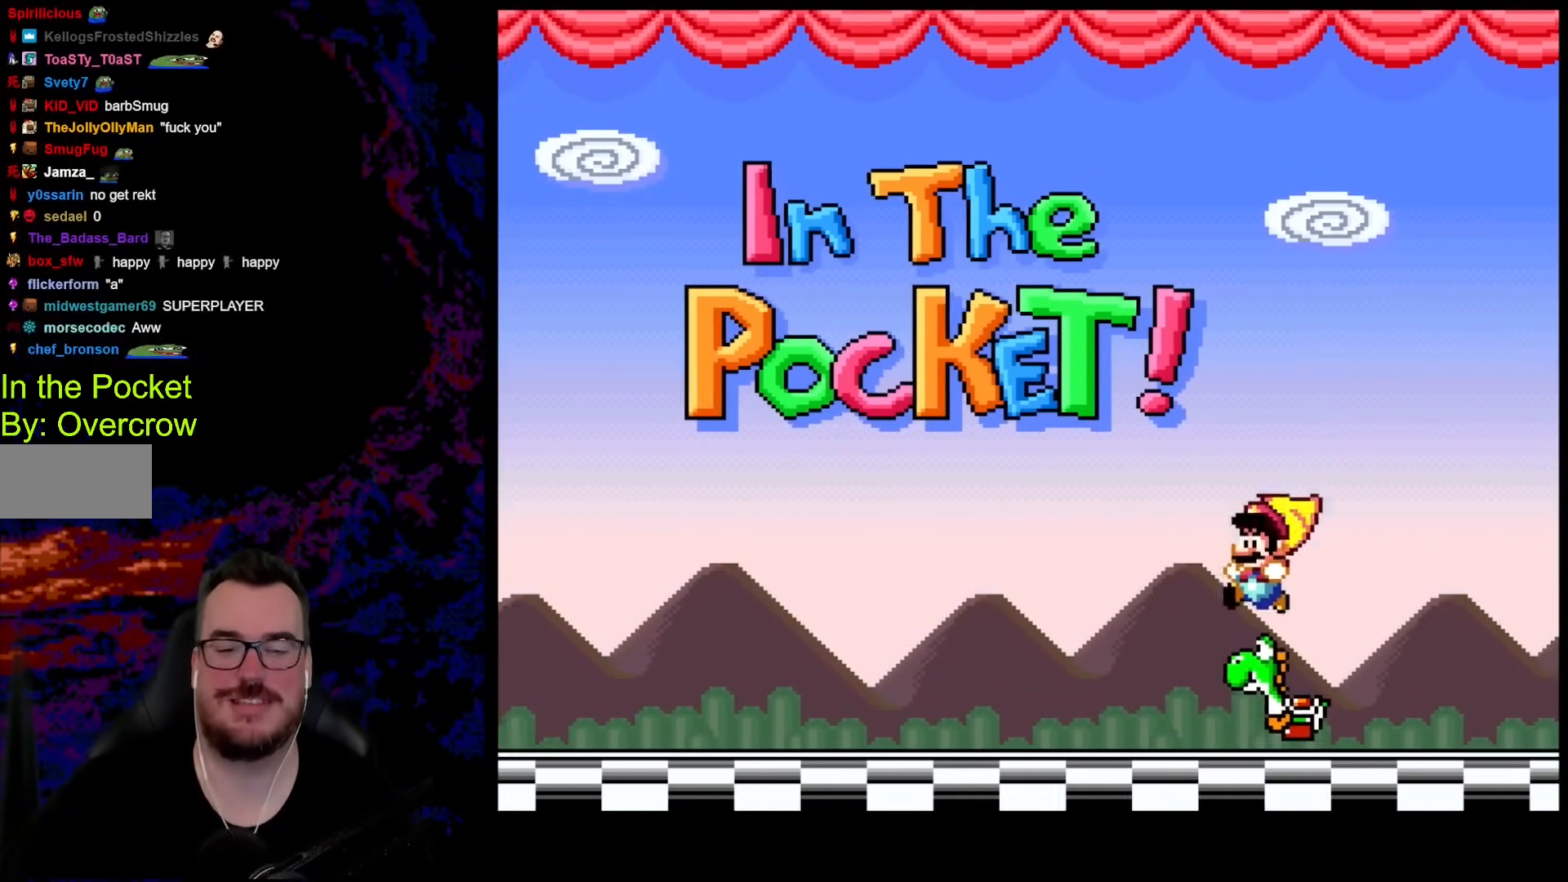
{"buttons": ["Y", "DPAD_RIGHT"], "events": [[84, "DPAD_LEFT", "up"], [318, "DPAD_RIGHT", "down"]]}
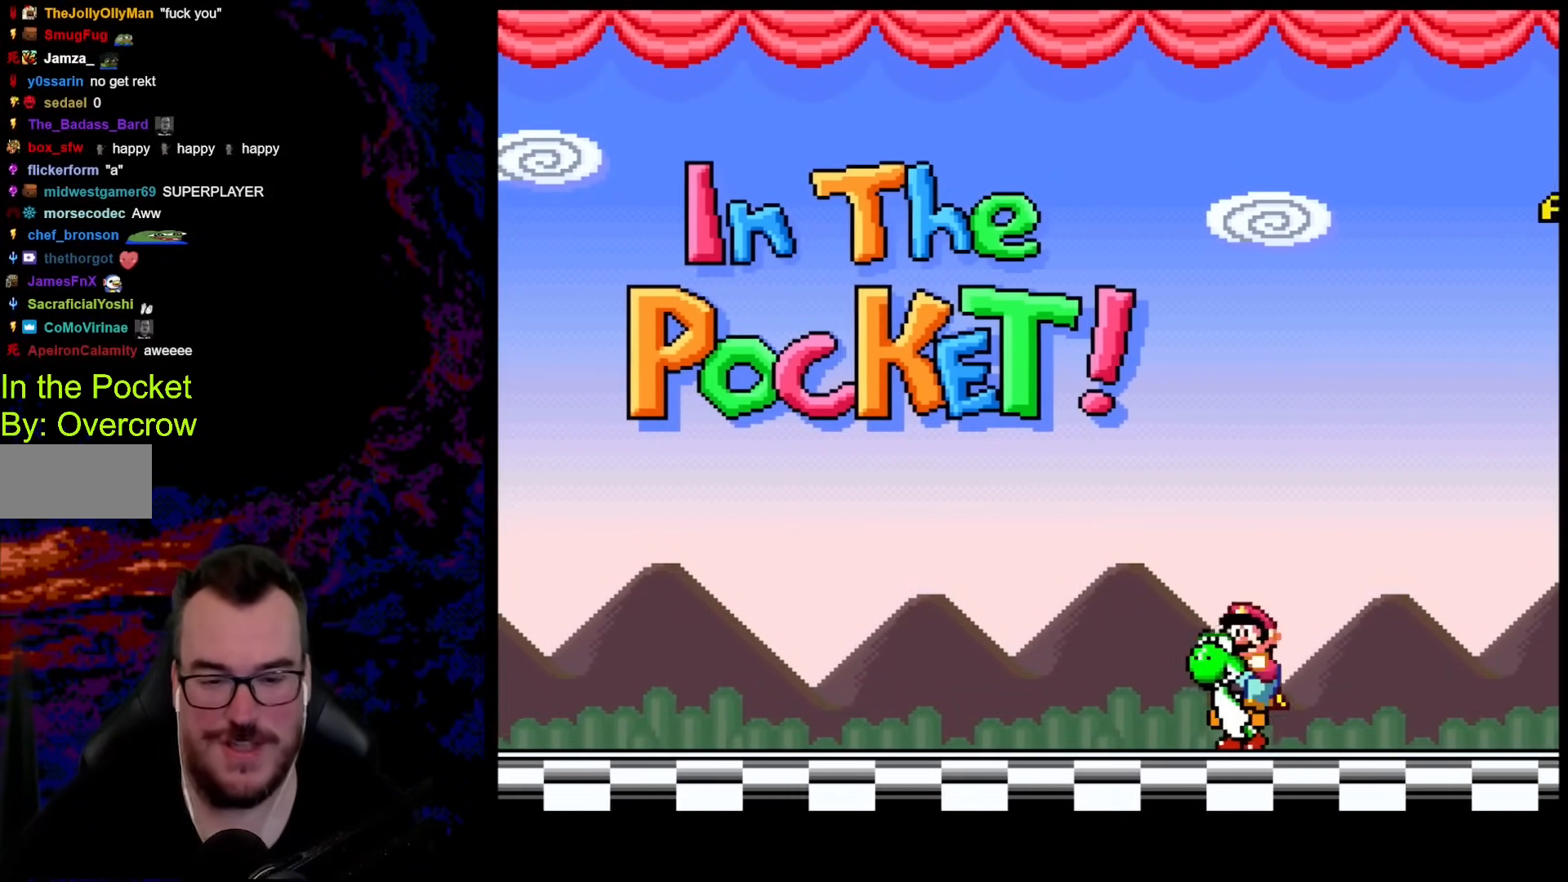
{"buttons": ["Y", "DPAD_RIGHT"], "events": []}
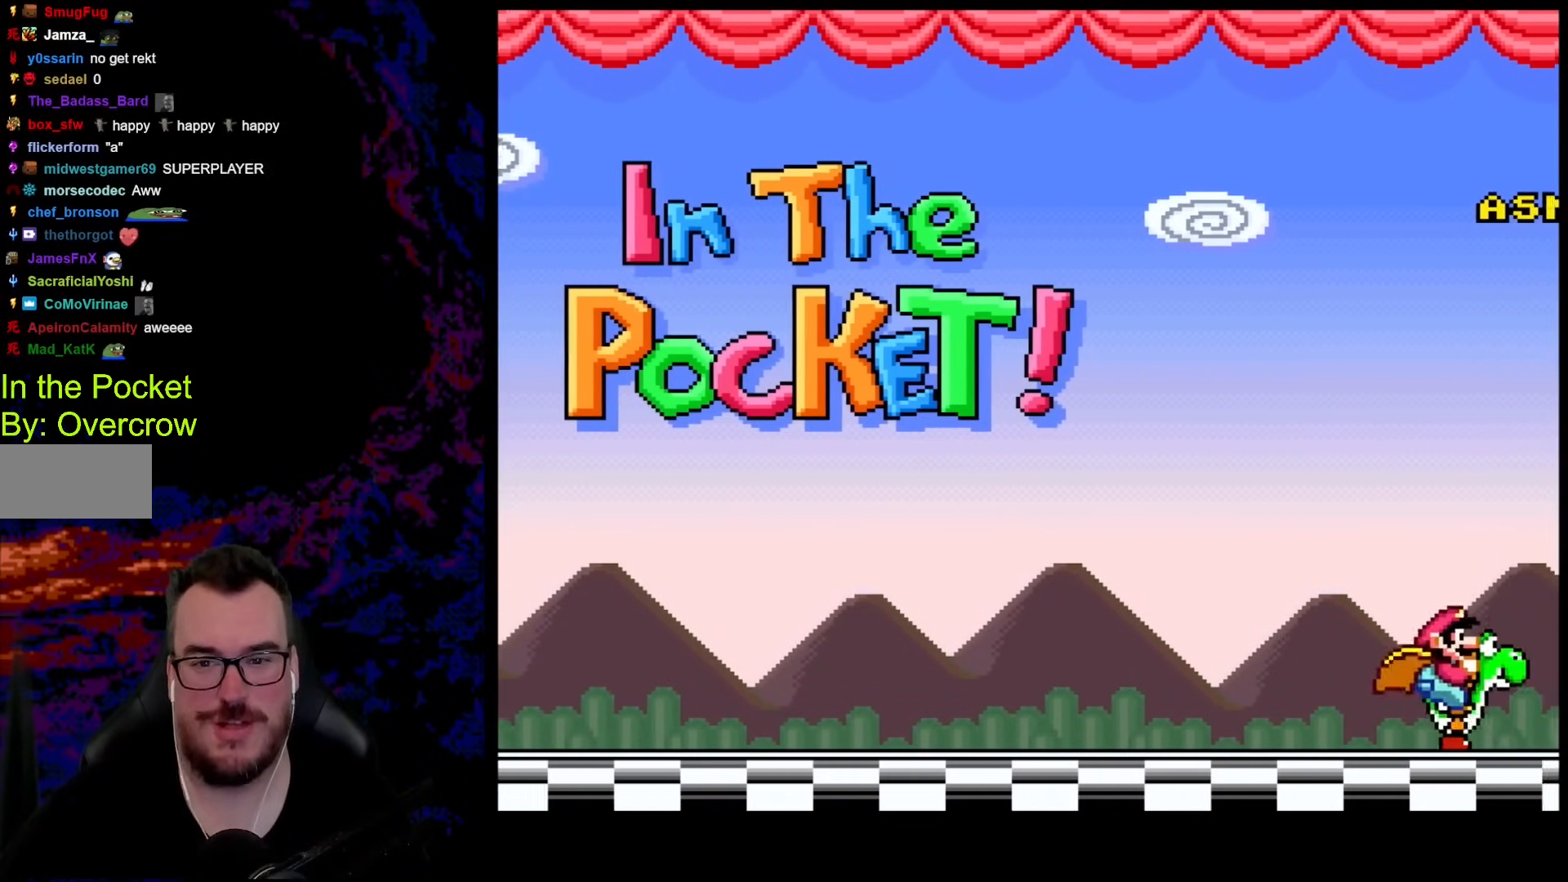
{"buttons": ["Y", "DPAD_LEFT"], "events": [[117, "DPAD_RIGHT", "up"], [200, "DPAD_LEFT", "down"]]}
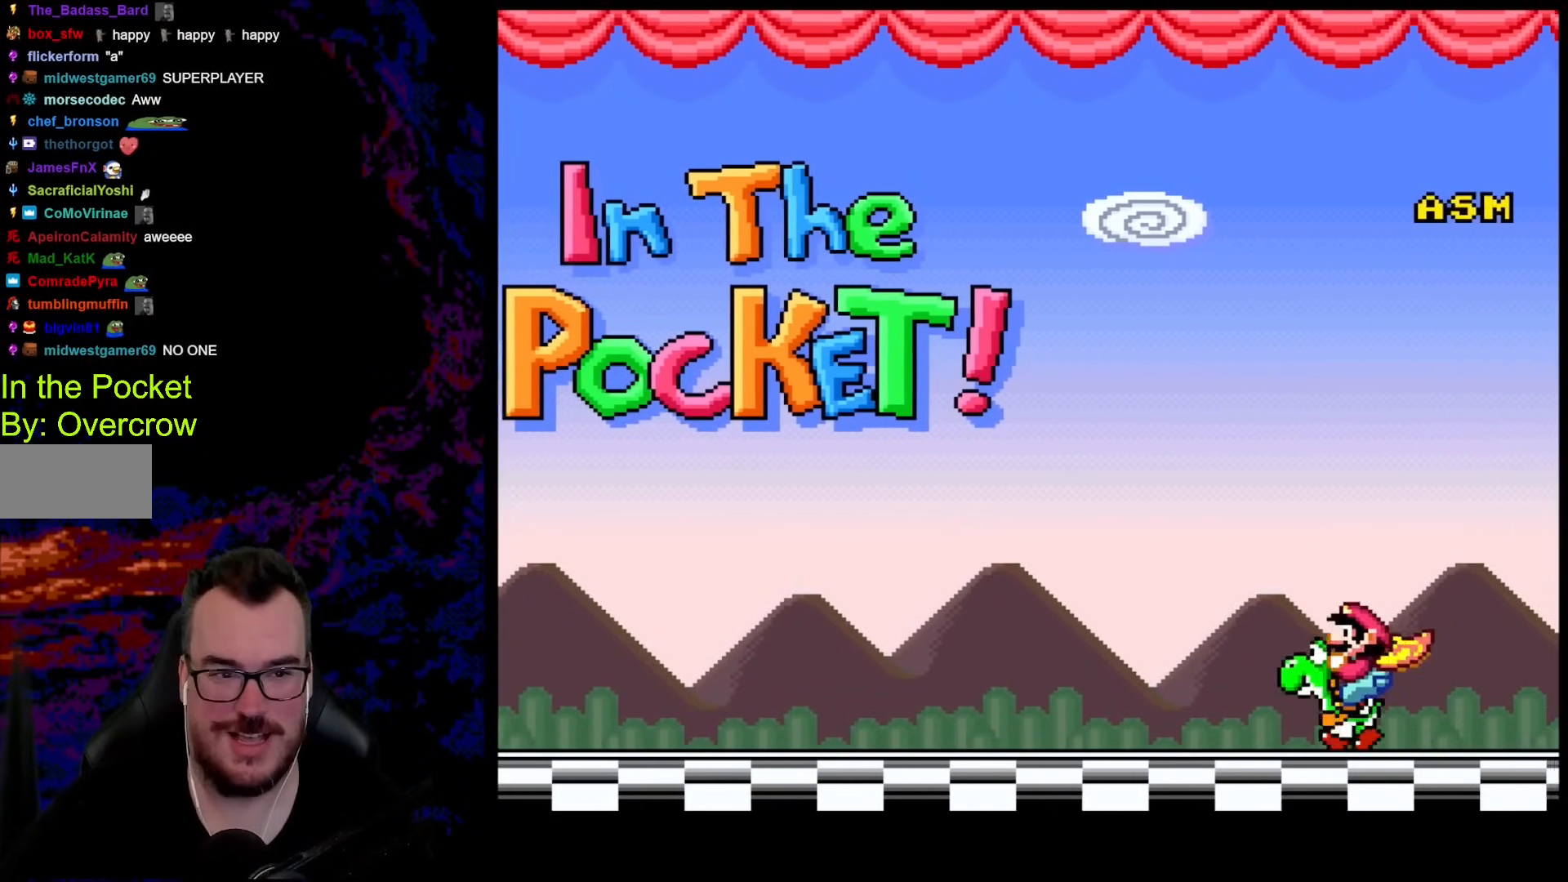
{"buttons": ["Y", "DPAD_LEFT"], "events": []}
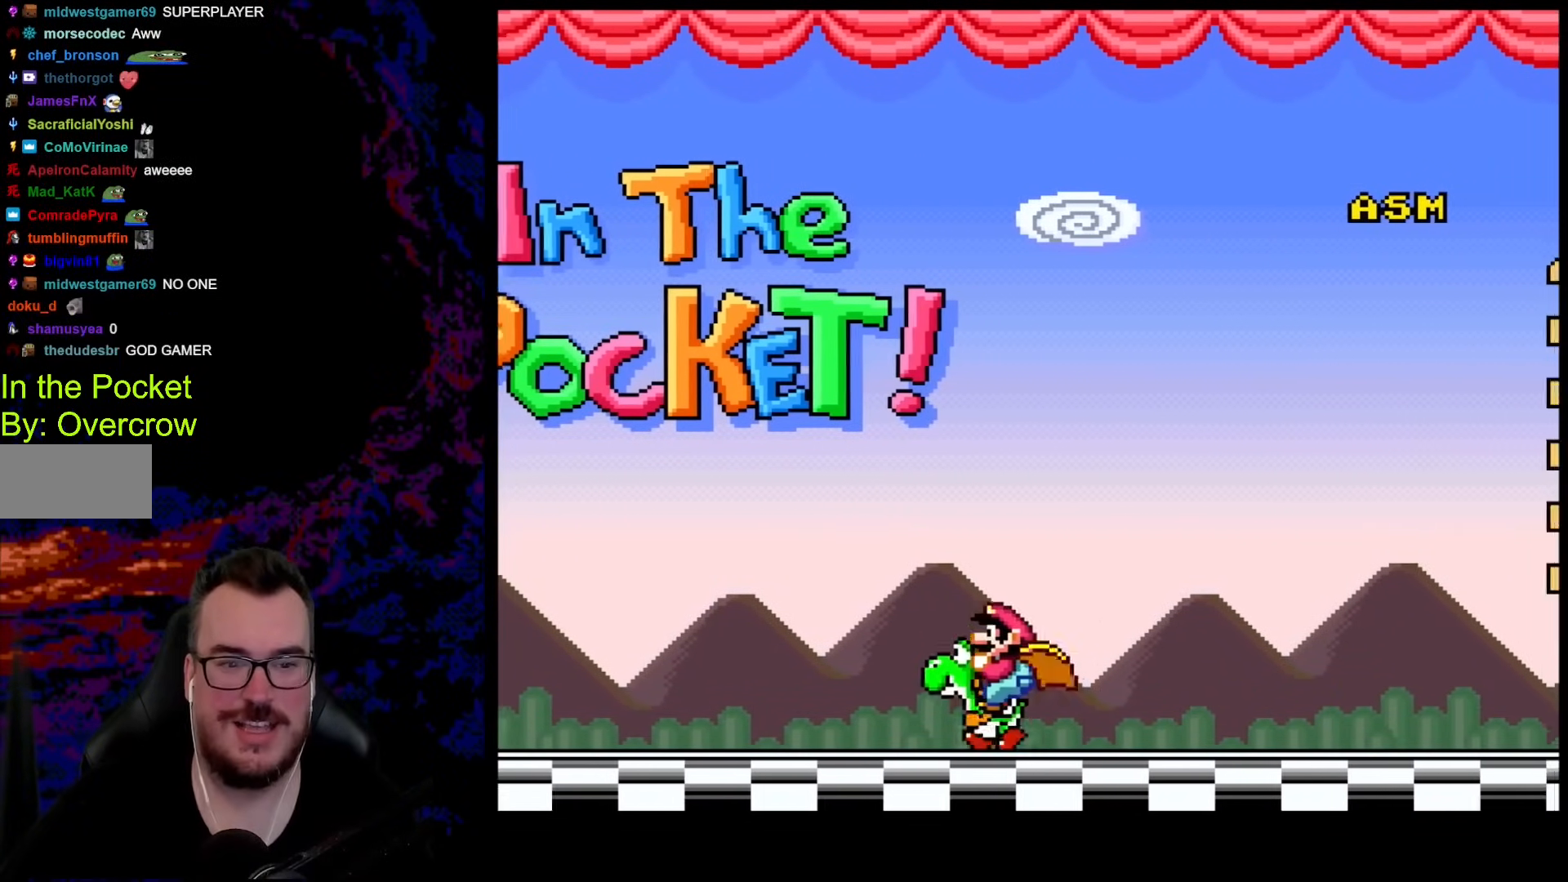
{"buttons": ["B", "Y", "DPAD_LEFT"], "events": [[484, "B", "down"]]}
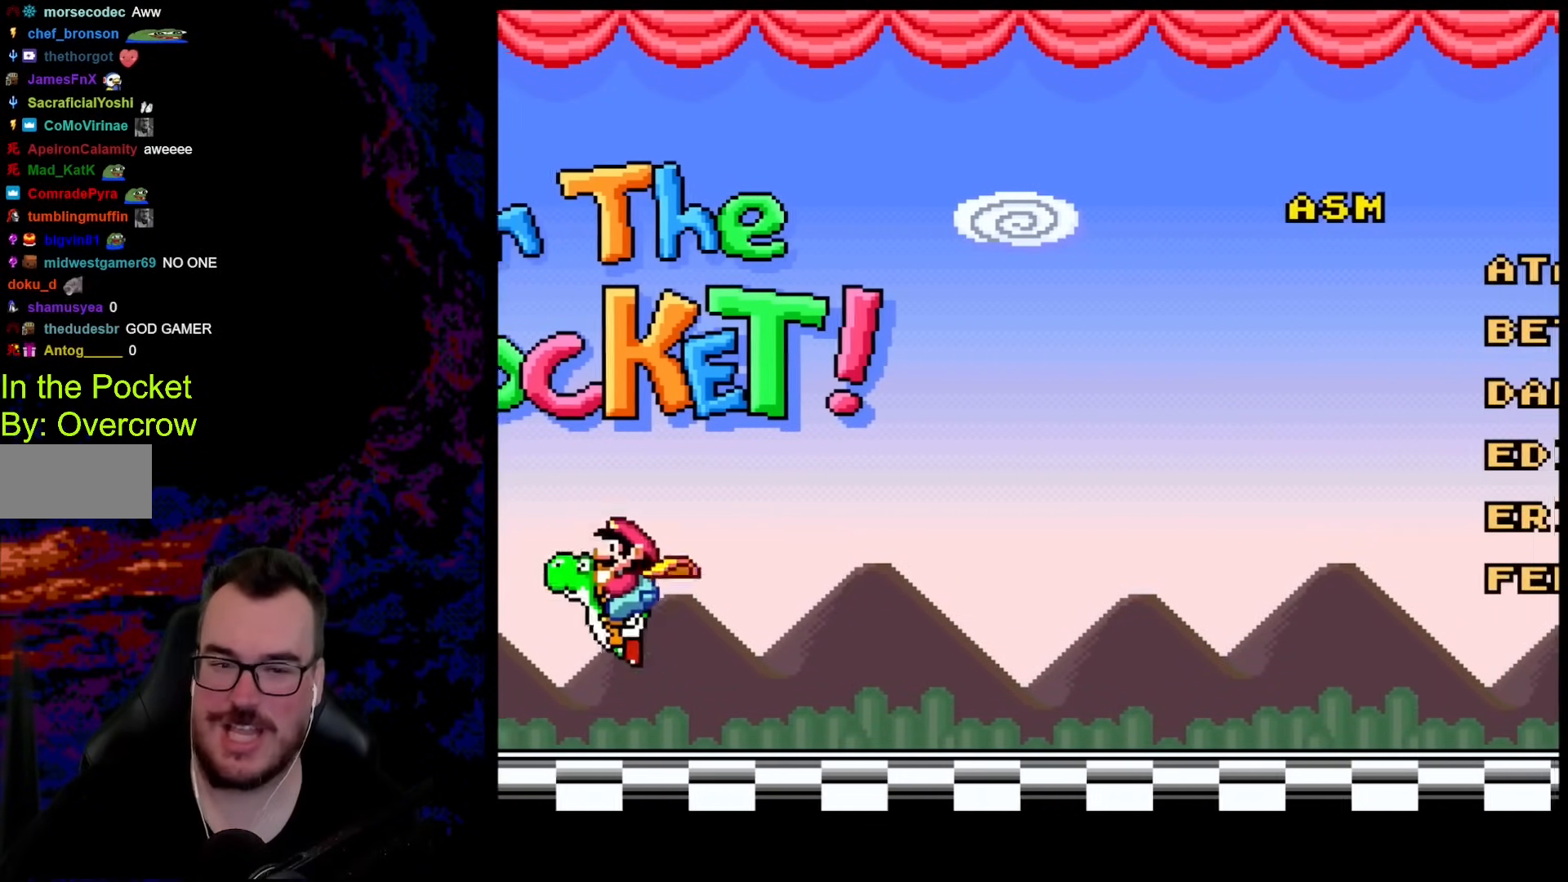
{"buttons": ["B", "Y"], "events": [[184, "DPAD_LEFT", "up"], [335, "DPAD_RIGHT", "down"], [452, "DPAD_RIGHT", "up"]]}
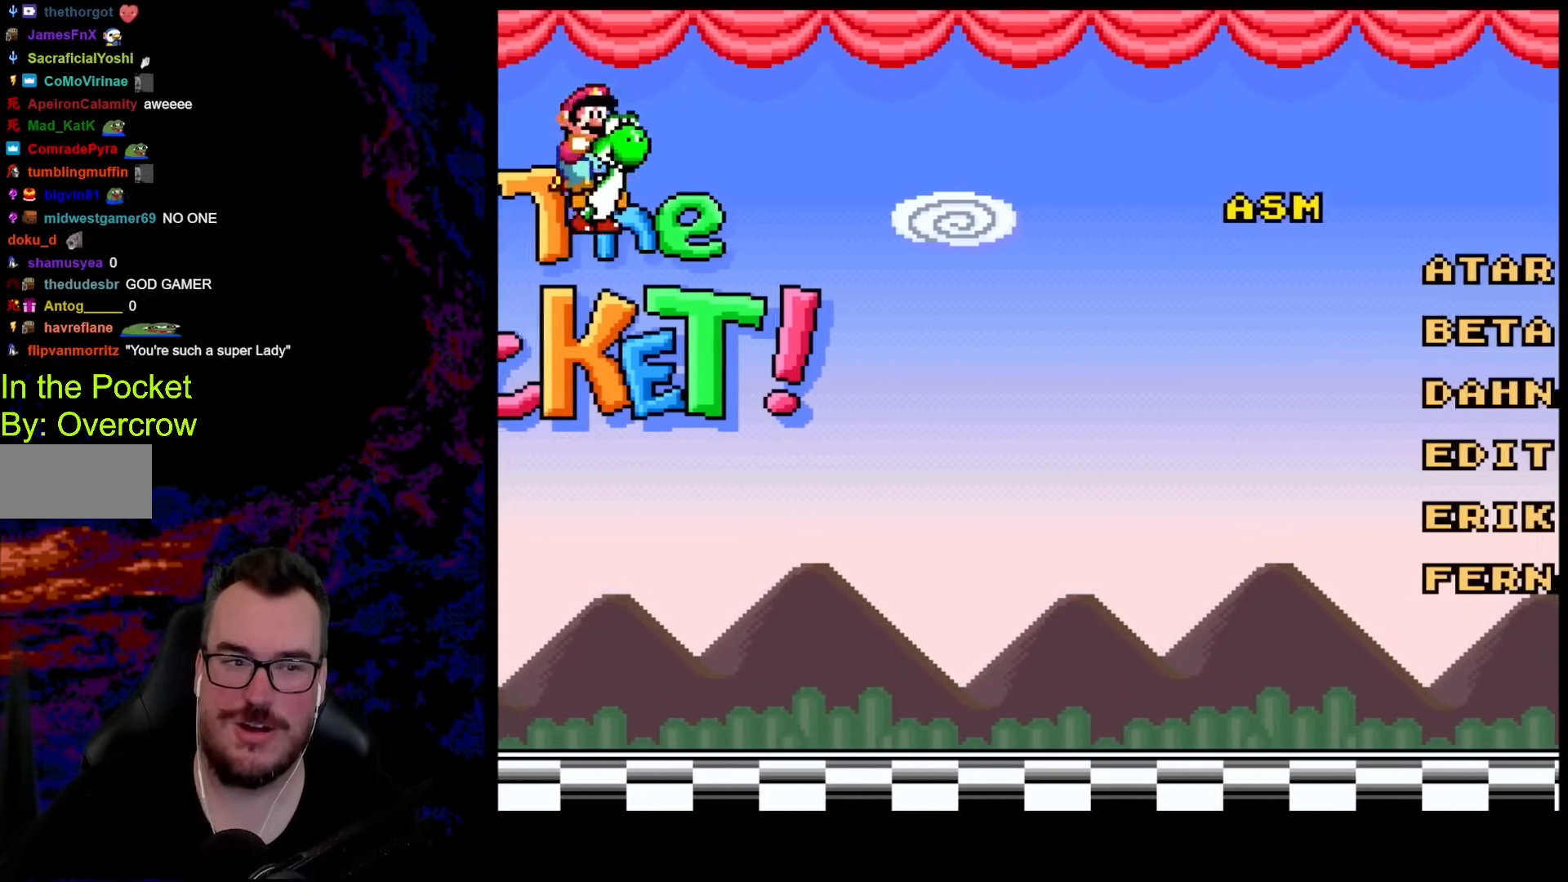
{"buttons": ["Y"], "events": [[67, "B", "up"]]}
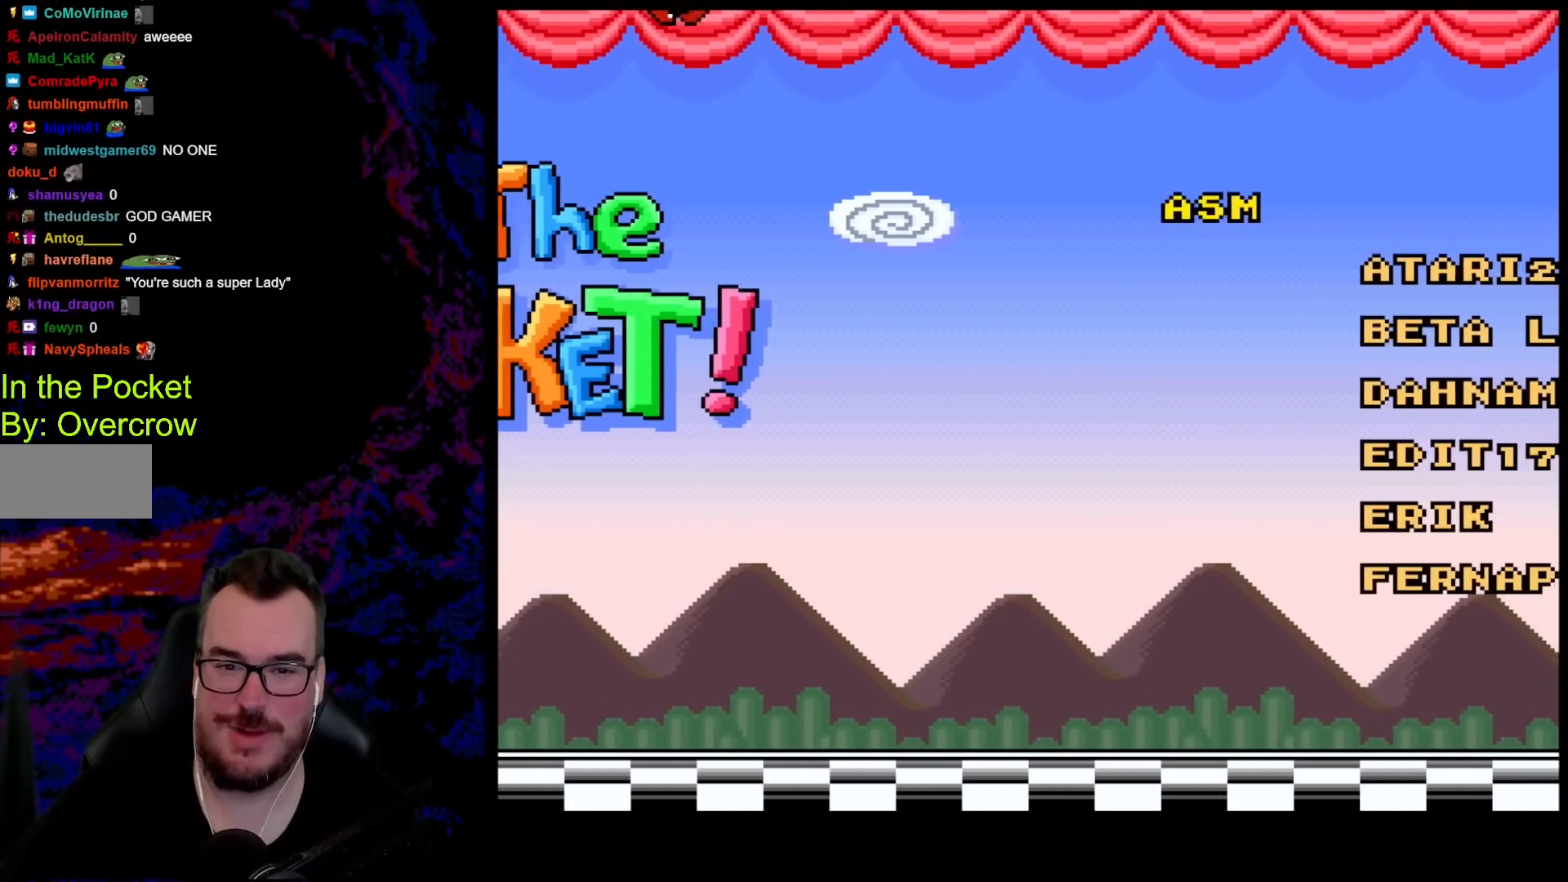
{"buttons": ["Y"], "events": []}
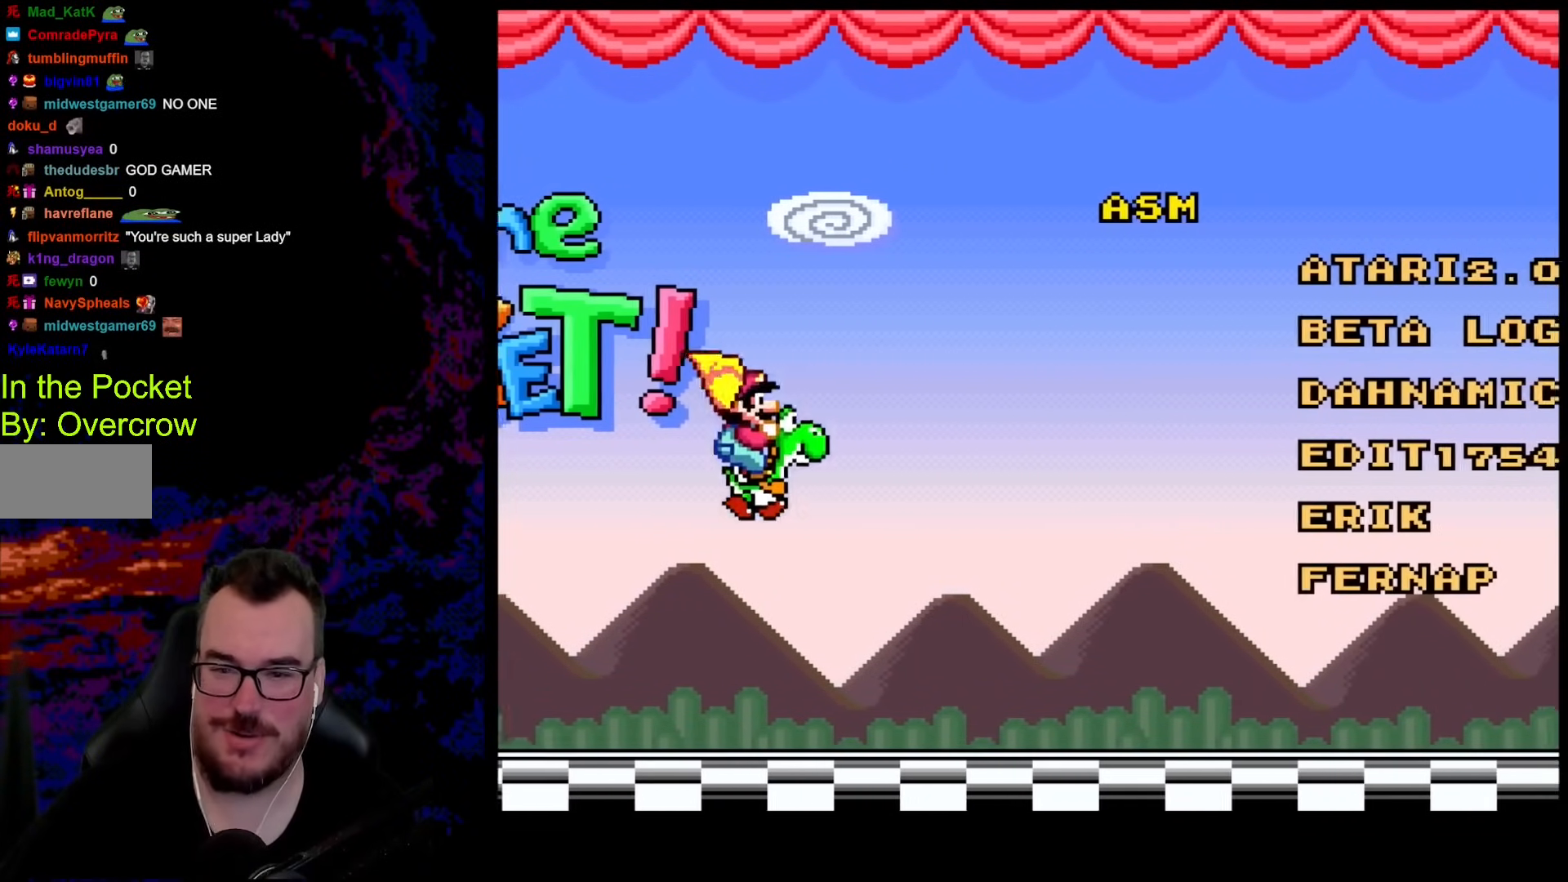
{"buttons": ["X"], "events": [[117, "X", "down"], [134, "Y", "up"], [150, "A", "down"], [451, "A", "up"]]}
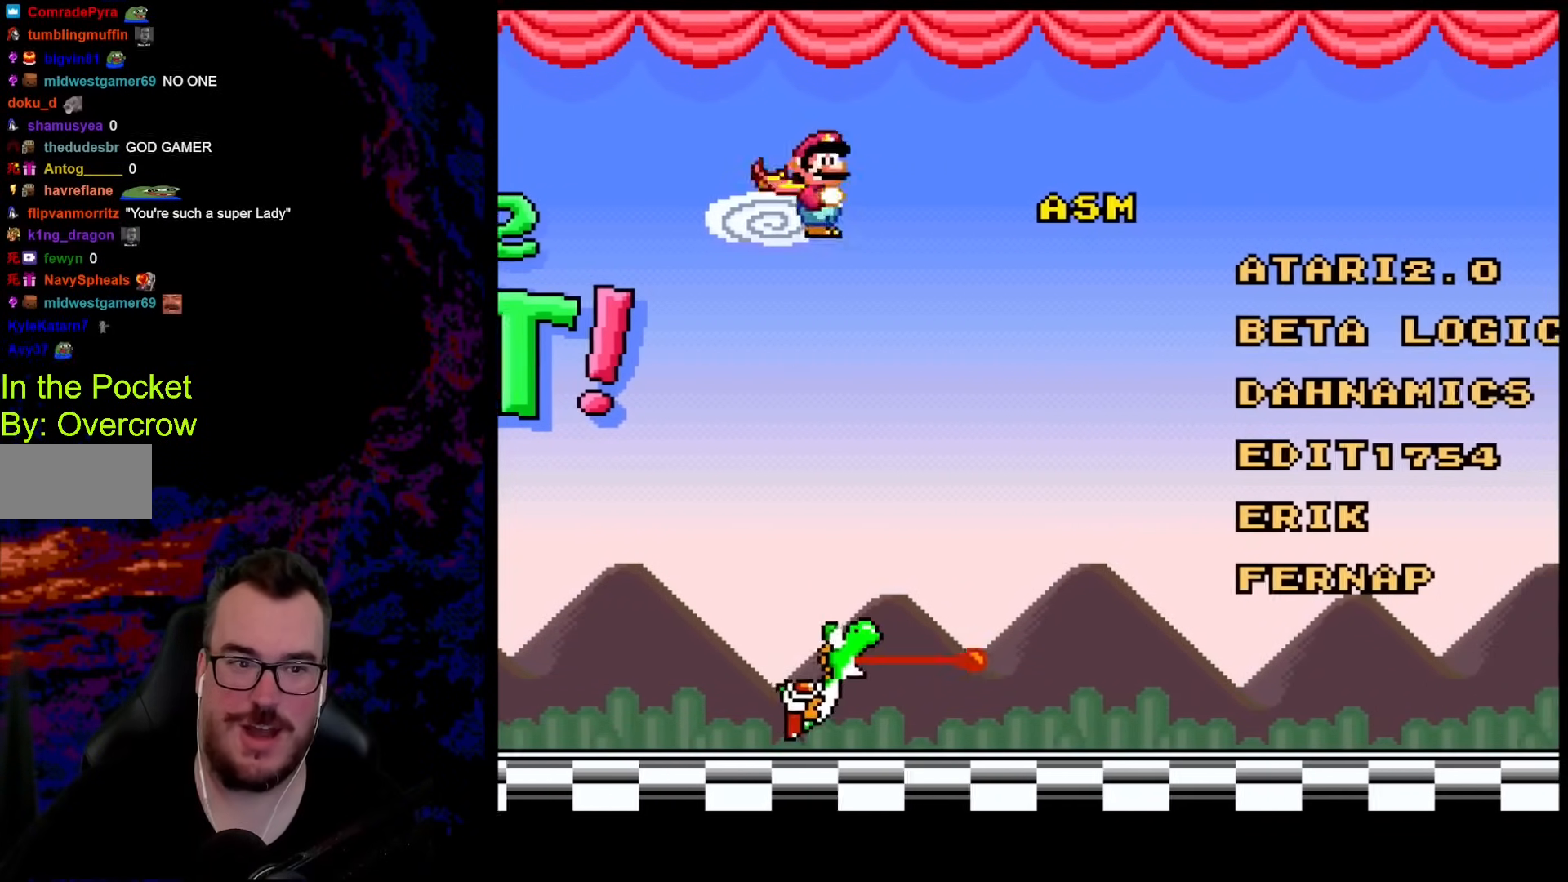
{"buttons": ["Y"], "events": [[17, "X", "up"], [17, "Y", "down"]]}
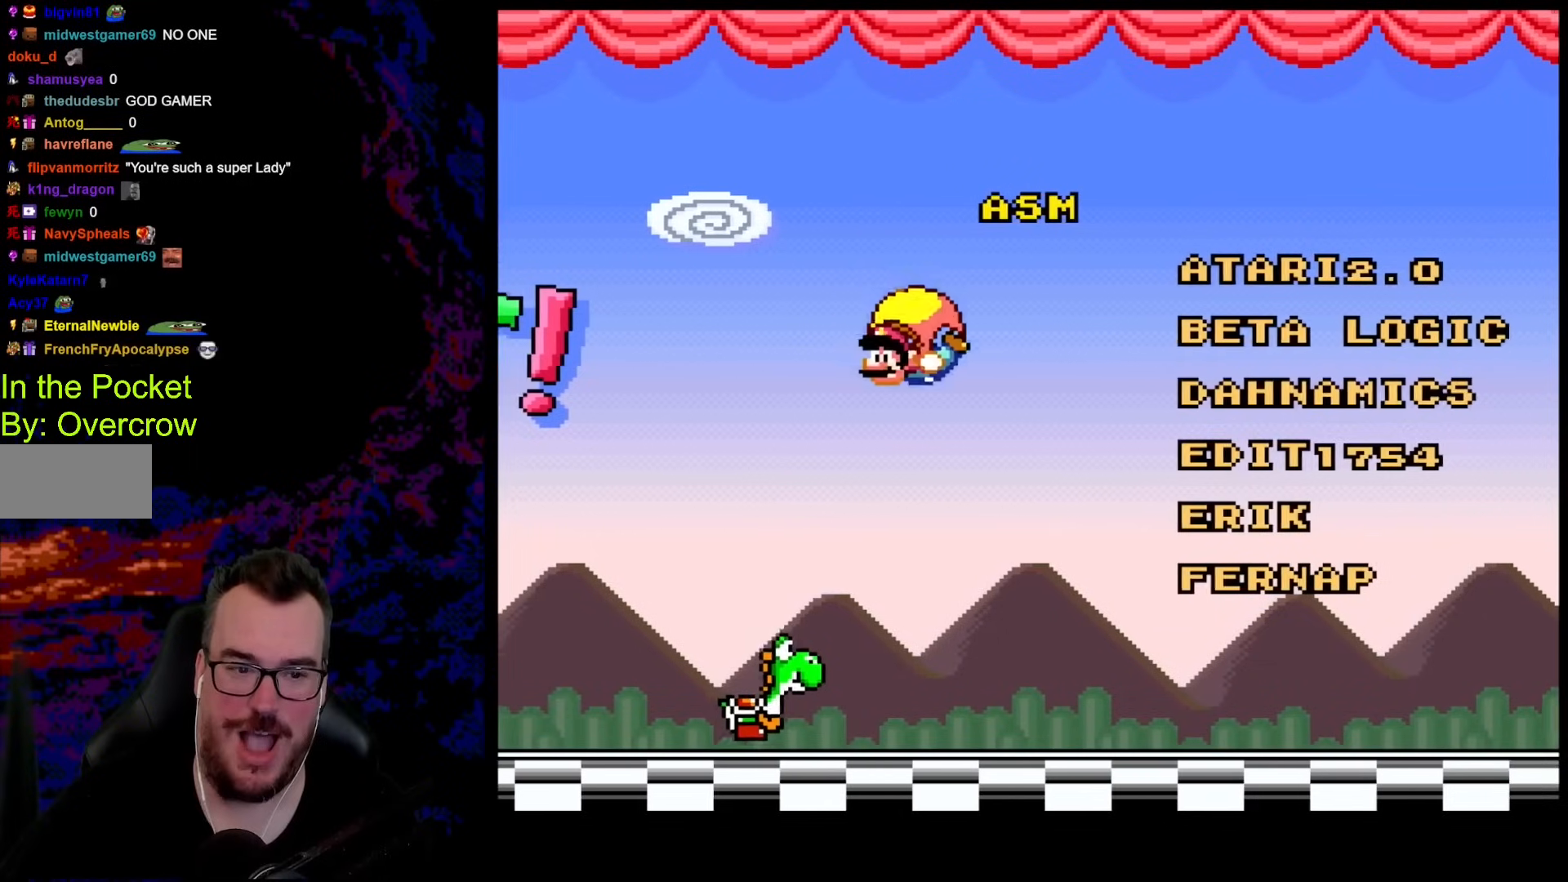
{"buttons": ["Y", "DPAD_LEFT"], "events": [[67, "DPAD_LEFT", "down"], [435, "DPAD_LEFT", "up"], [502, "DPAD_LEFT", "down"]]}
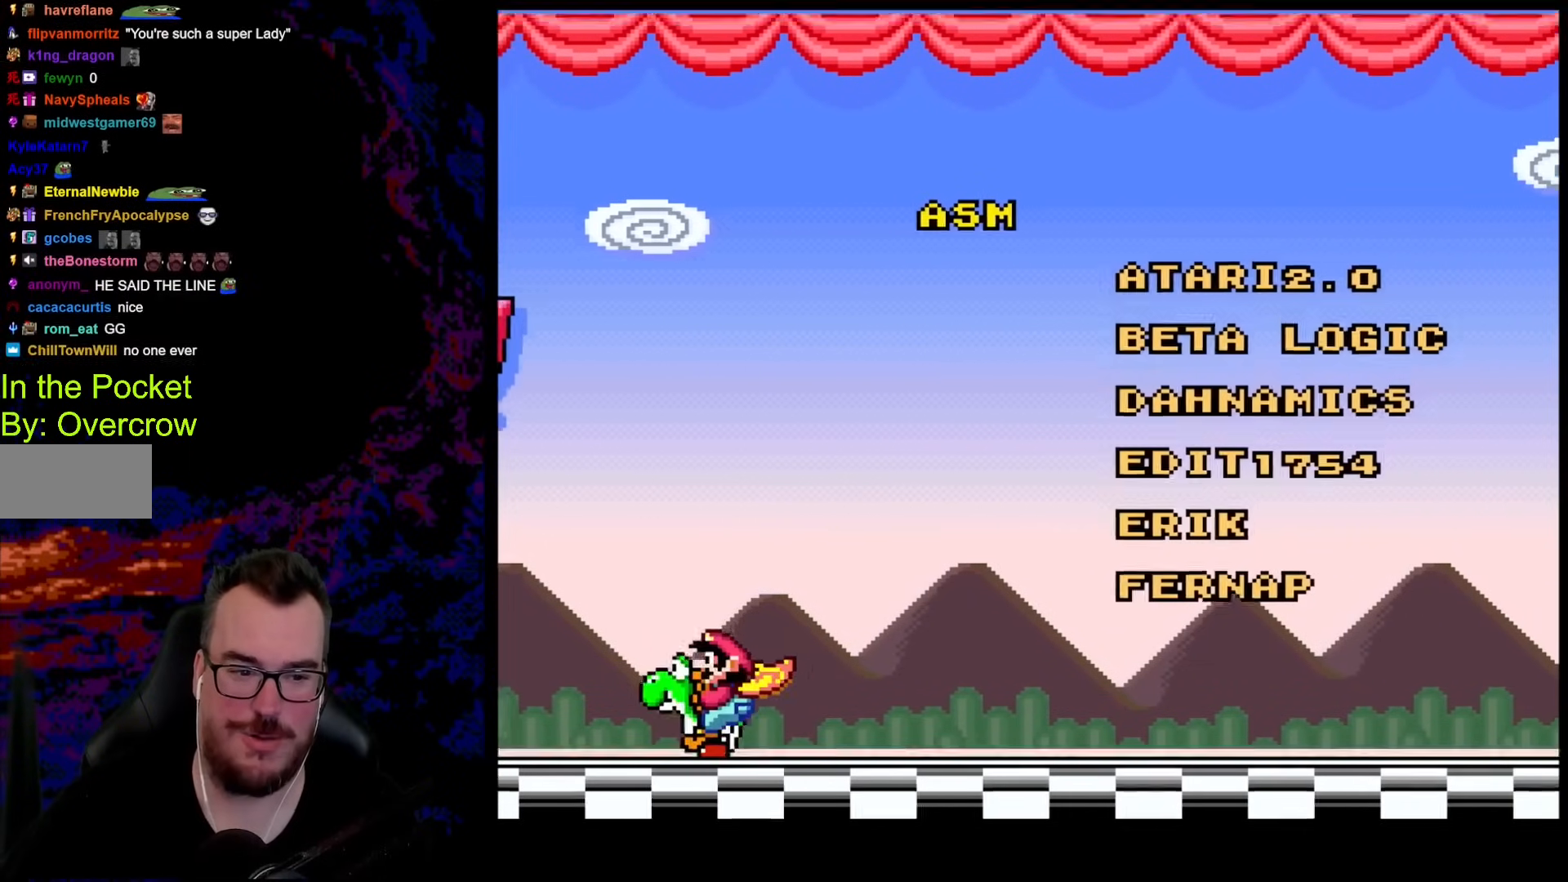
{"buttons": ["Y", "DPAD_RIGHT"], "events": [[100, "DPAD_LEFT", "up"], [267, "DPAD_RIGHT", "down"]]}
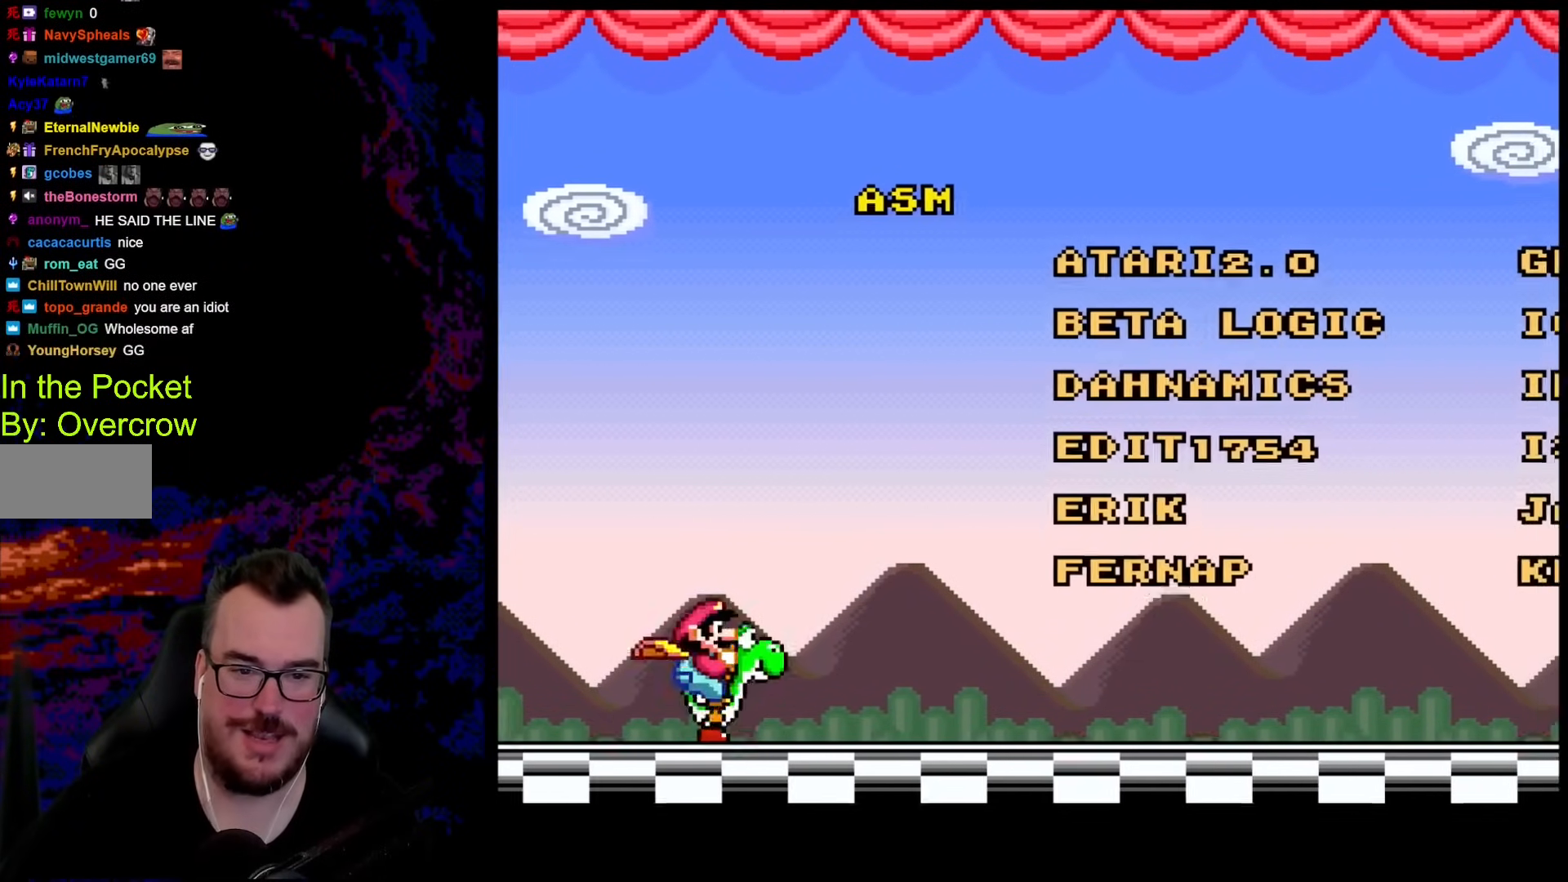
{"buttons": ["Y", "DPAD_RIGHT"], "events": []}
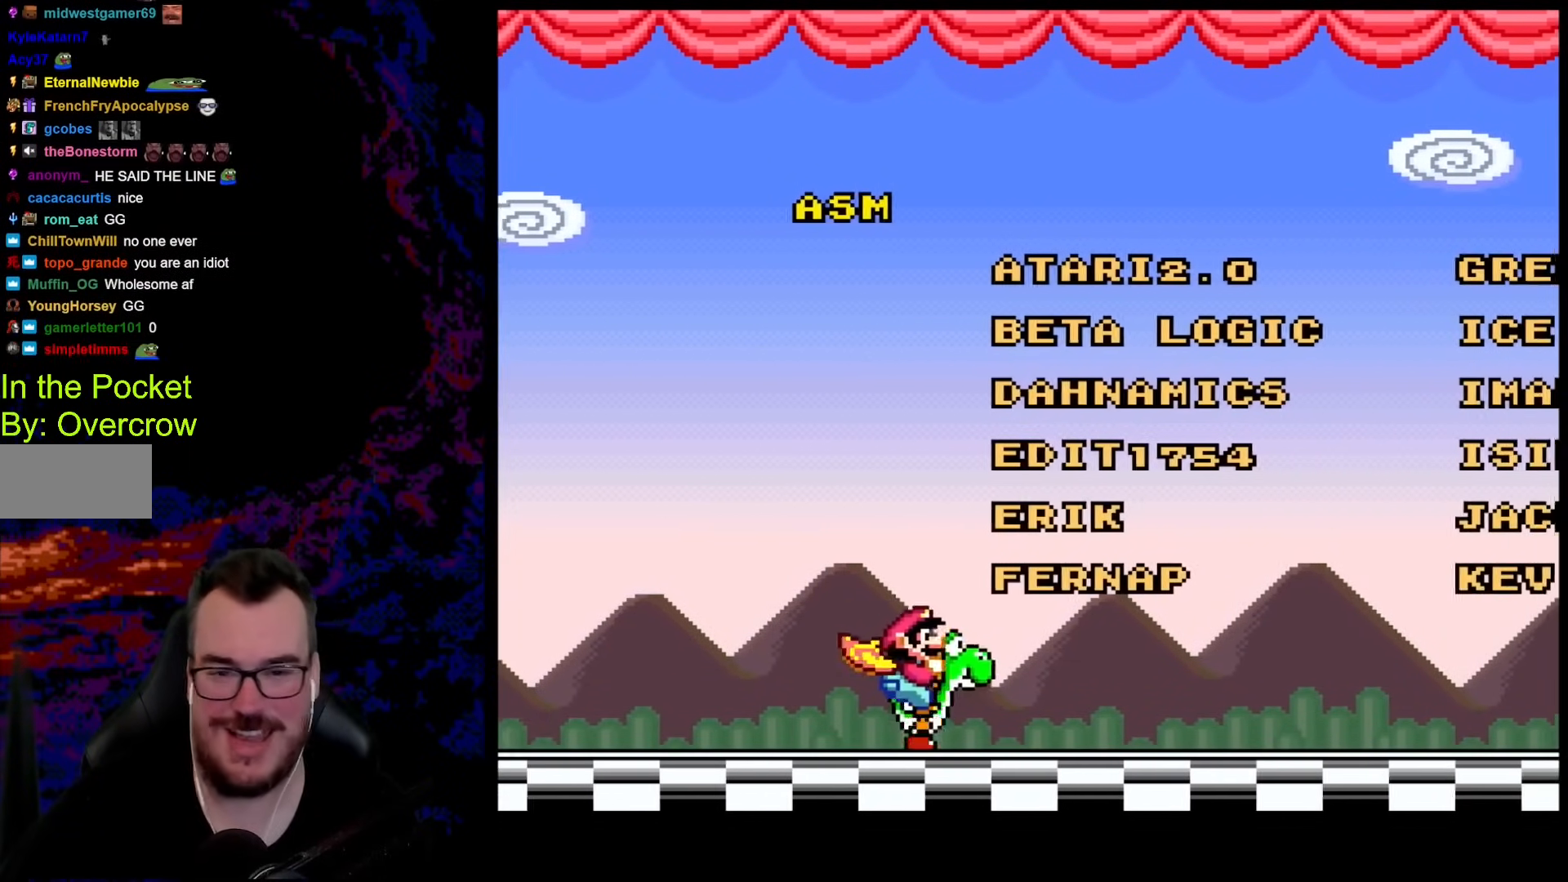
{"buttons": ["Y", "DPAD_LEFT"], "events": [[351, "DPAD_DOWN", "down"], [385, "DPAD_LEFT", "down"], [385, "DPAD_RIGHT", "up"], [418, "DPAD_DOWN", "up"]]}
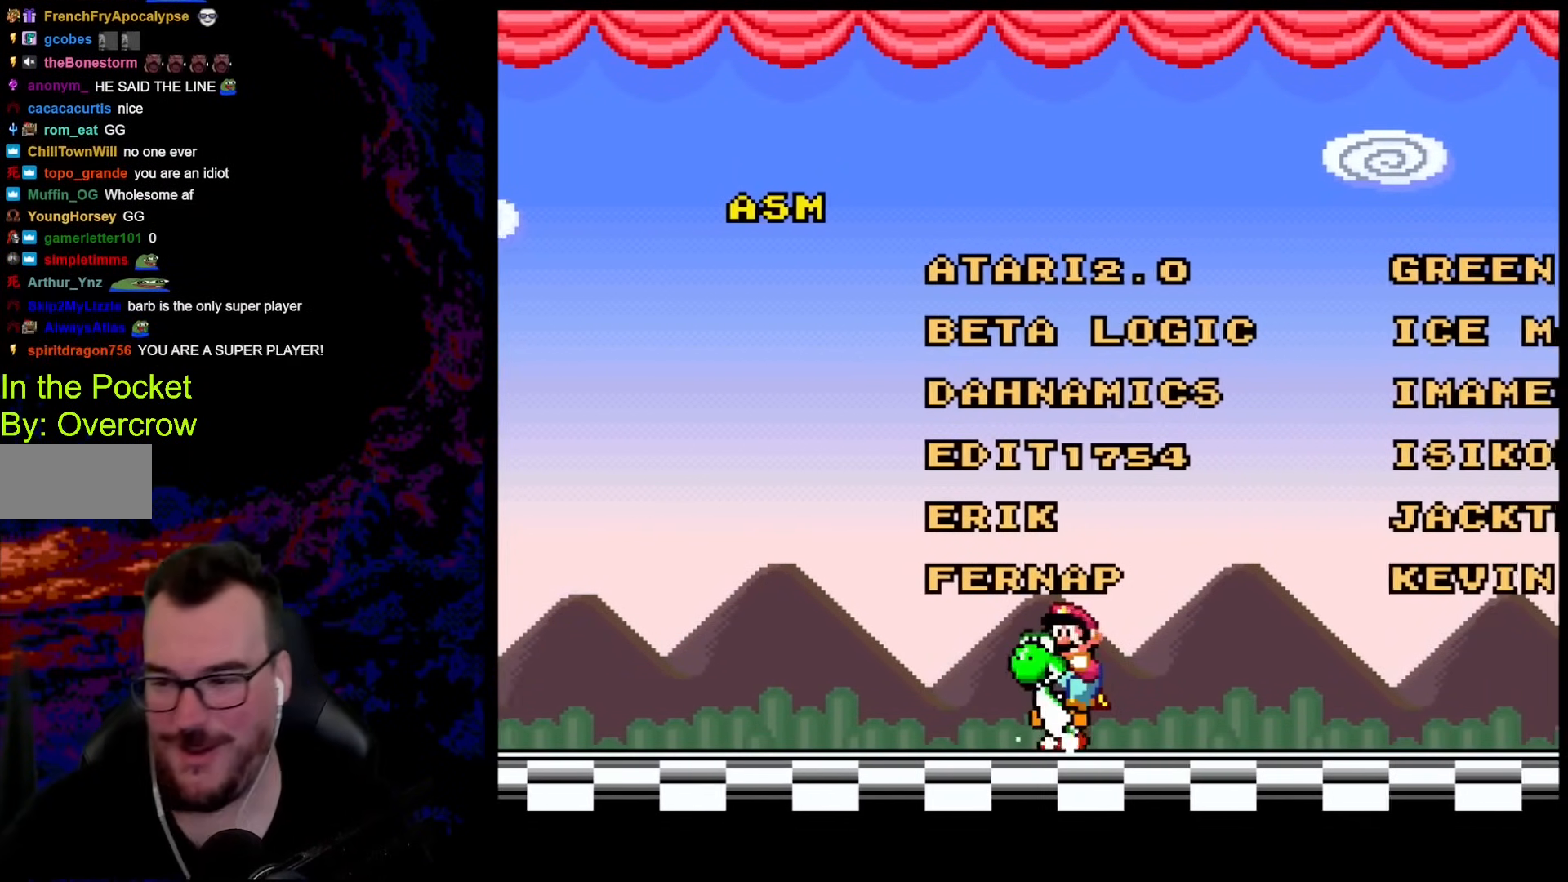
{"buttons": [], "events": [[16, "DPAD_LEFT", "up"], [150, "Y", "up"]]}